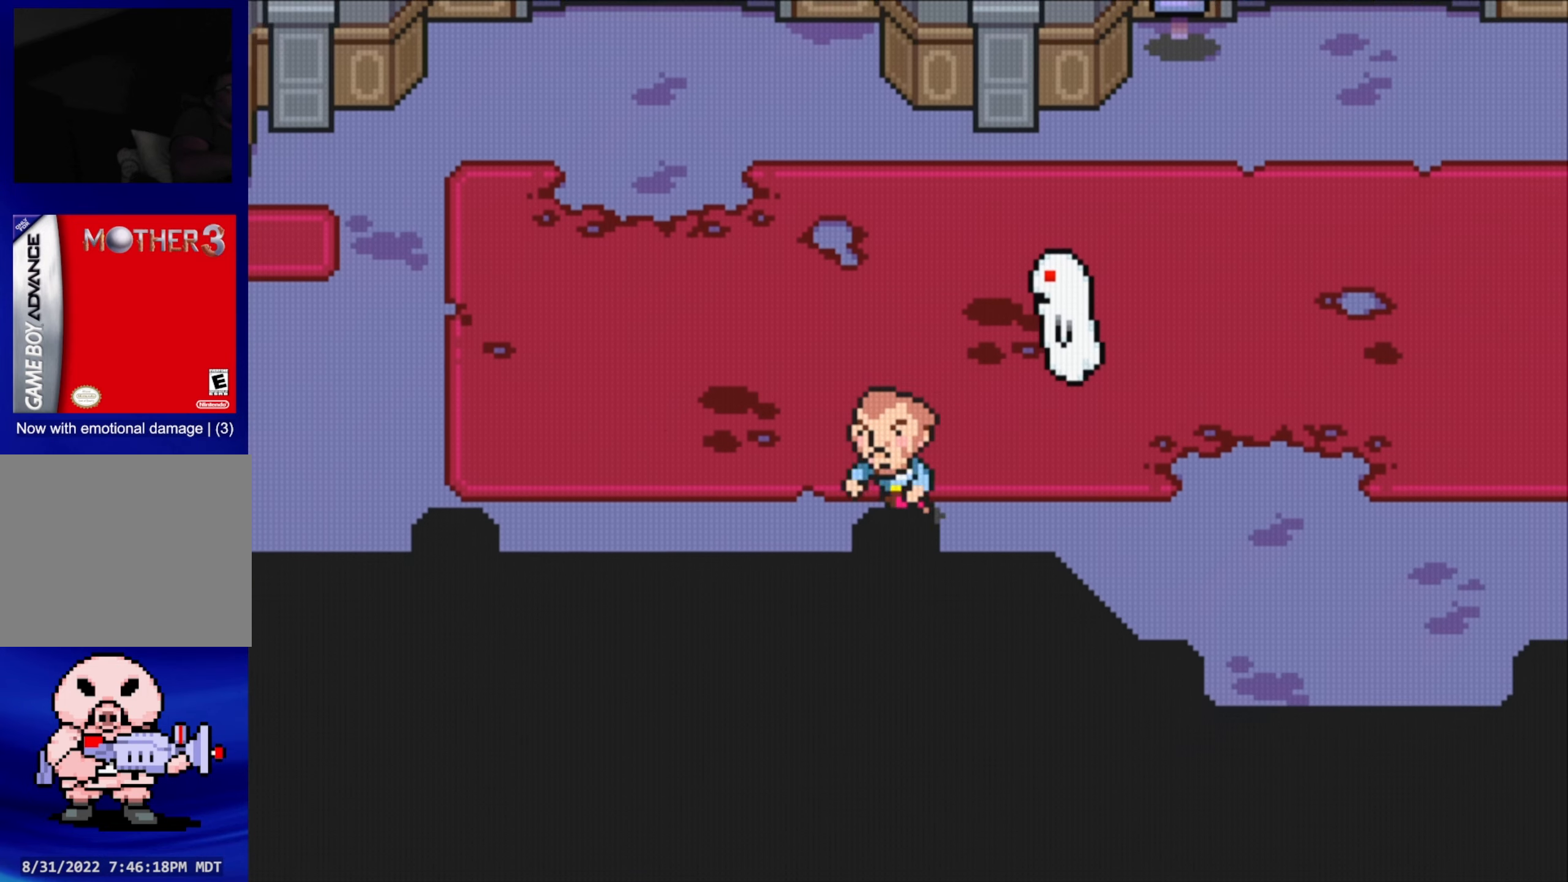
Gameplay with a controller (Nintendo layout); each line is a JSON object with the inputs held at the frame after it. "events" lists button and stick changes between this image and that frame as [ms after this image, input, new state], when the widget could be followed in between. Not read: L3 R3.
{"buttons": ["DPAD_RIGHT"], "events": [[50, "DPAD_LEFT", "up"], [133, "DPAD_RIGHT", "down"], [167, "DPAD_DOWN", "up"]]}
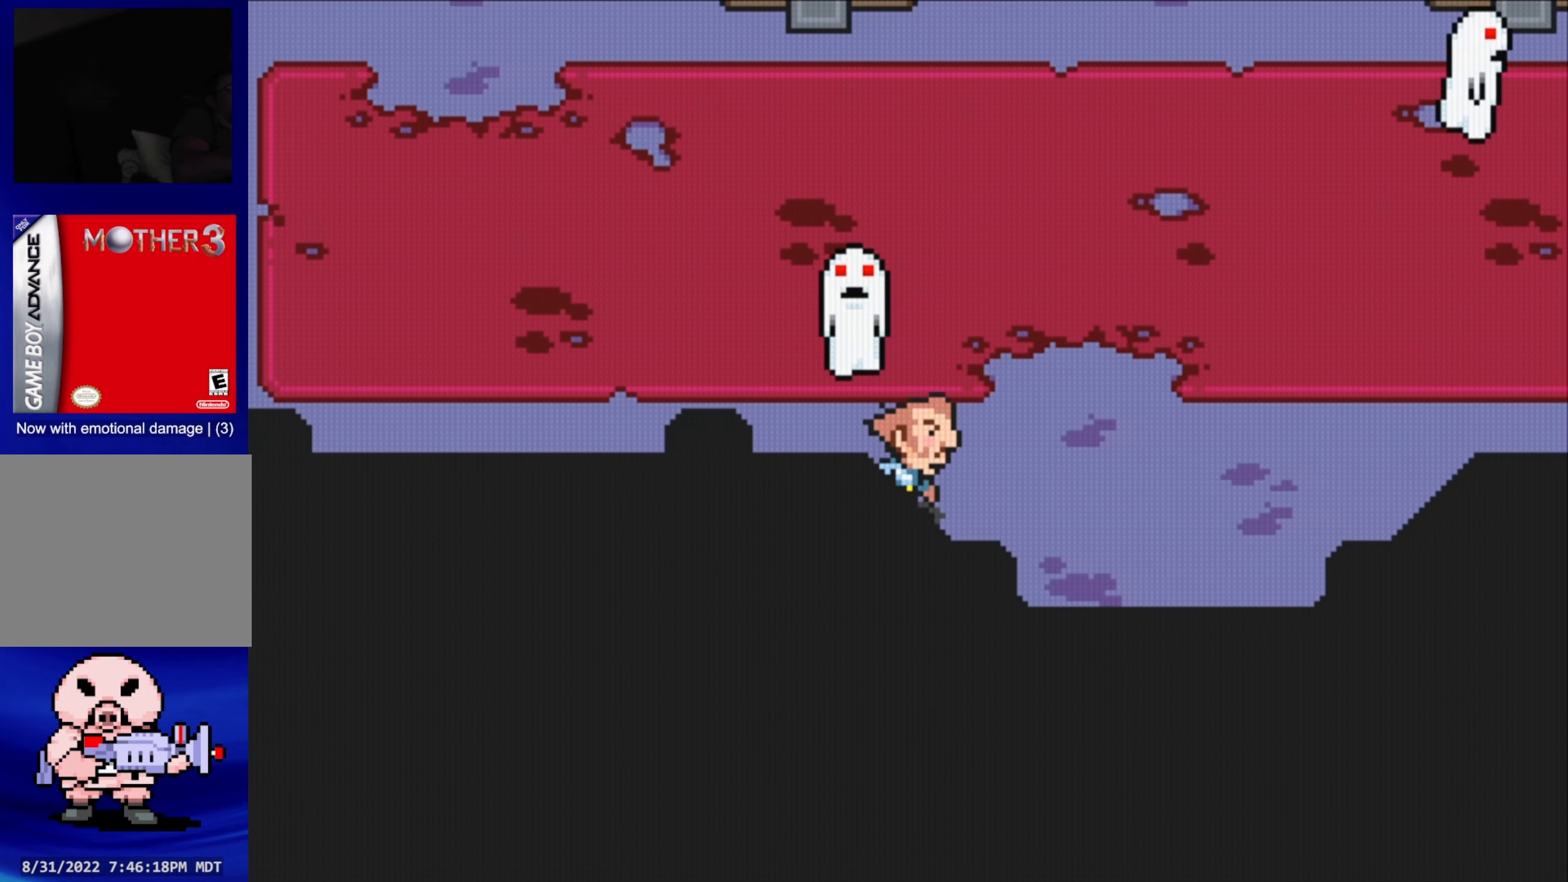
{"buttons": ["DPAD_DOWN"], "events": [[283, "DPAD_DOWN", "down"], [333, "DPAD_RIGHT", "up"]]}
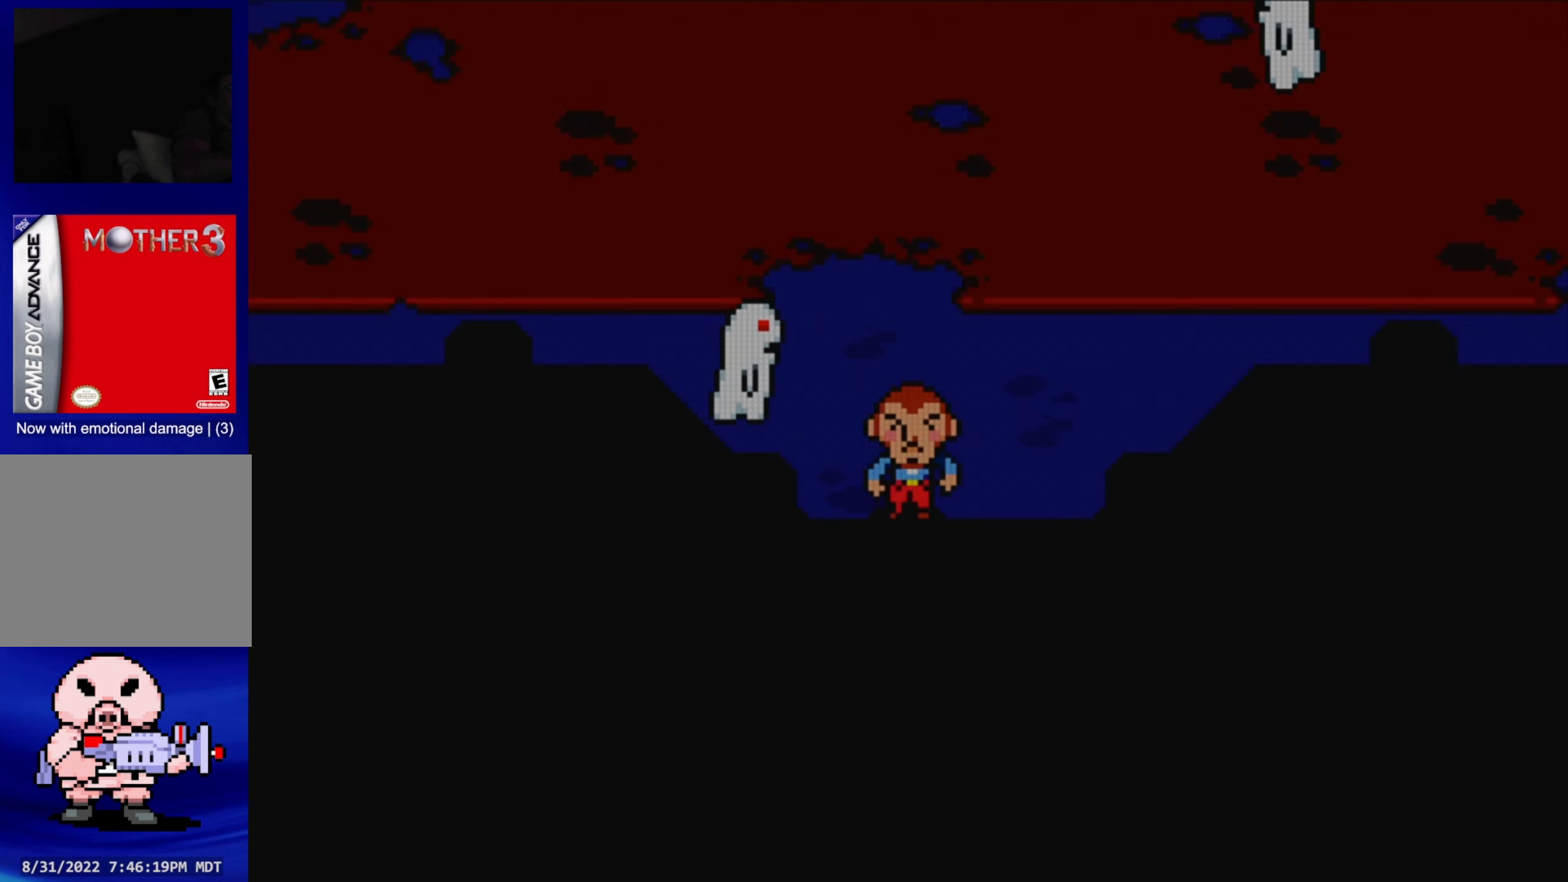
{"buttons": [], "events": [[267, "DPAD_DOWN", "up"]]}
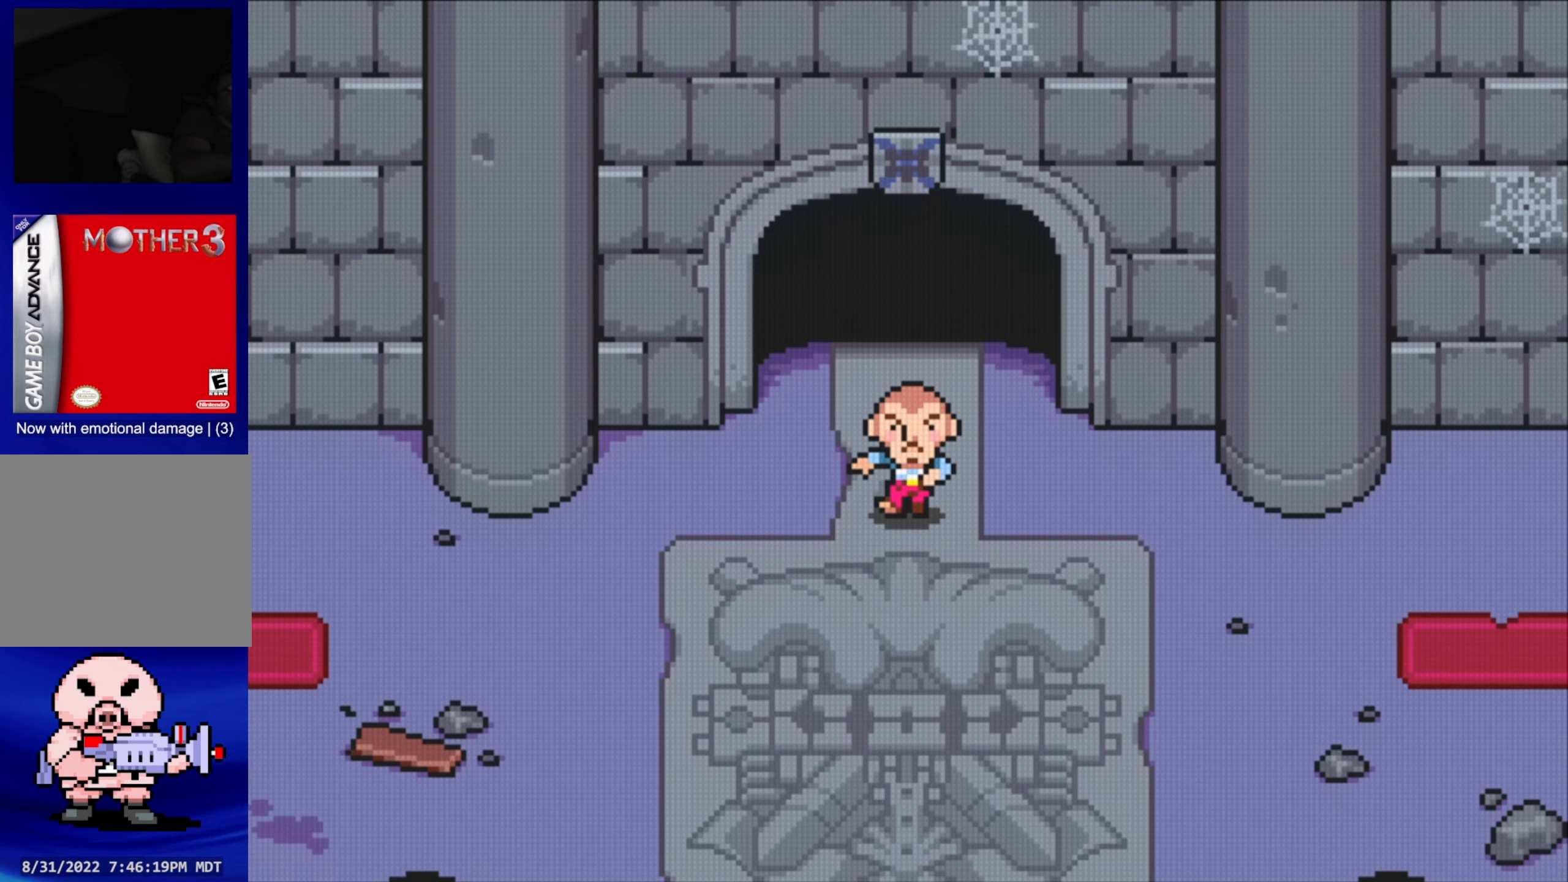
{"buttons": [], "events": []}
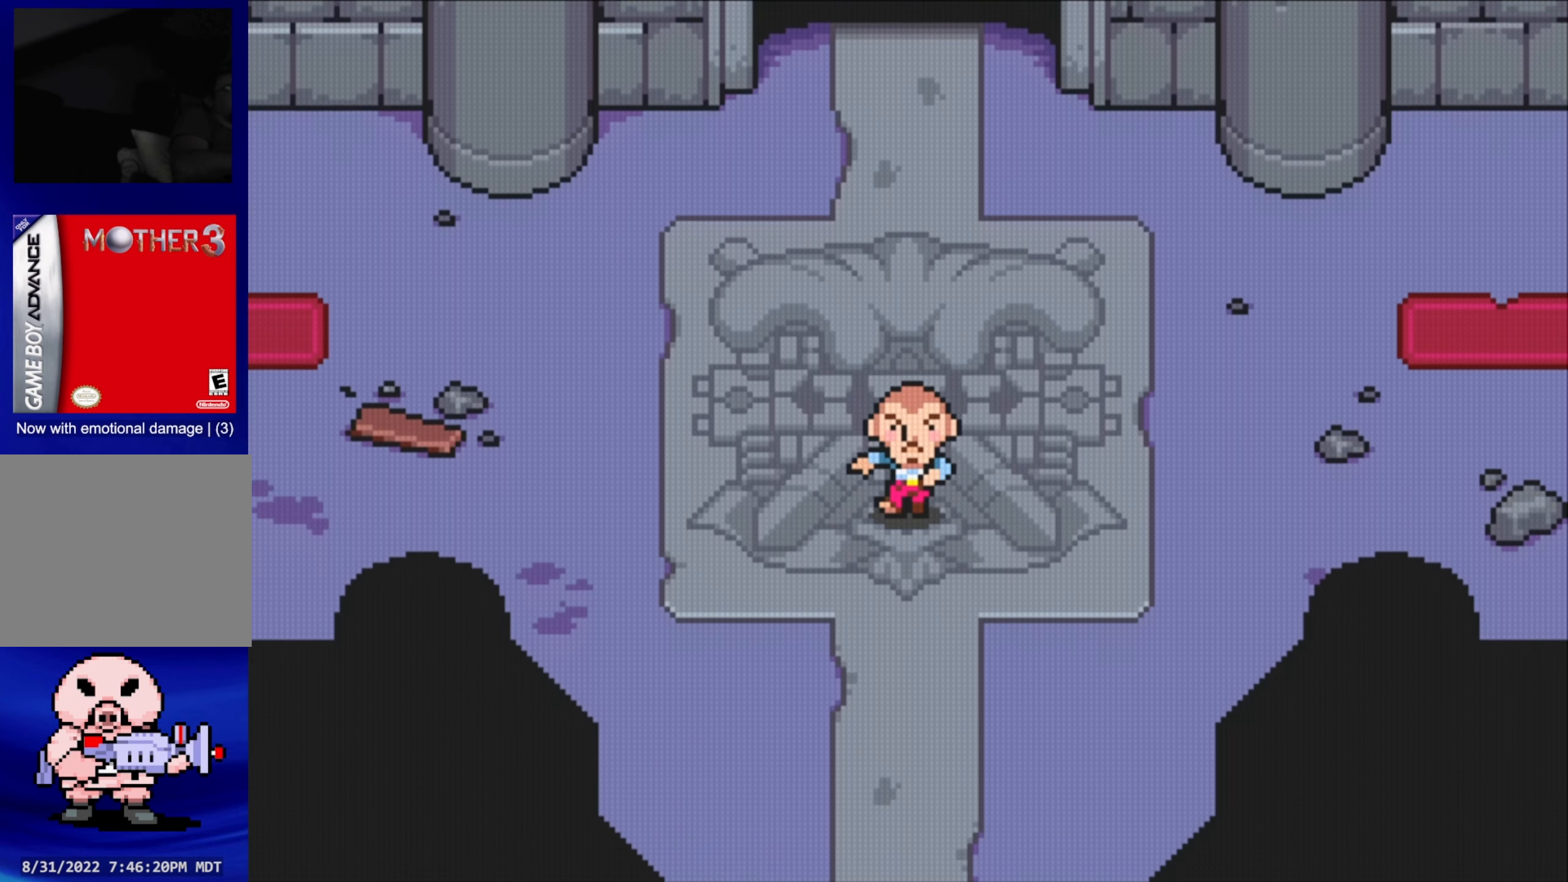
{"buttons": [], "events": []}
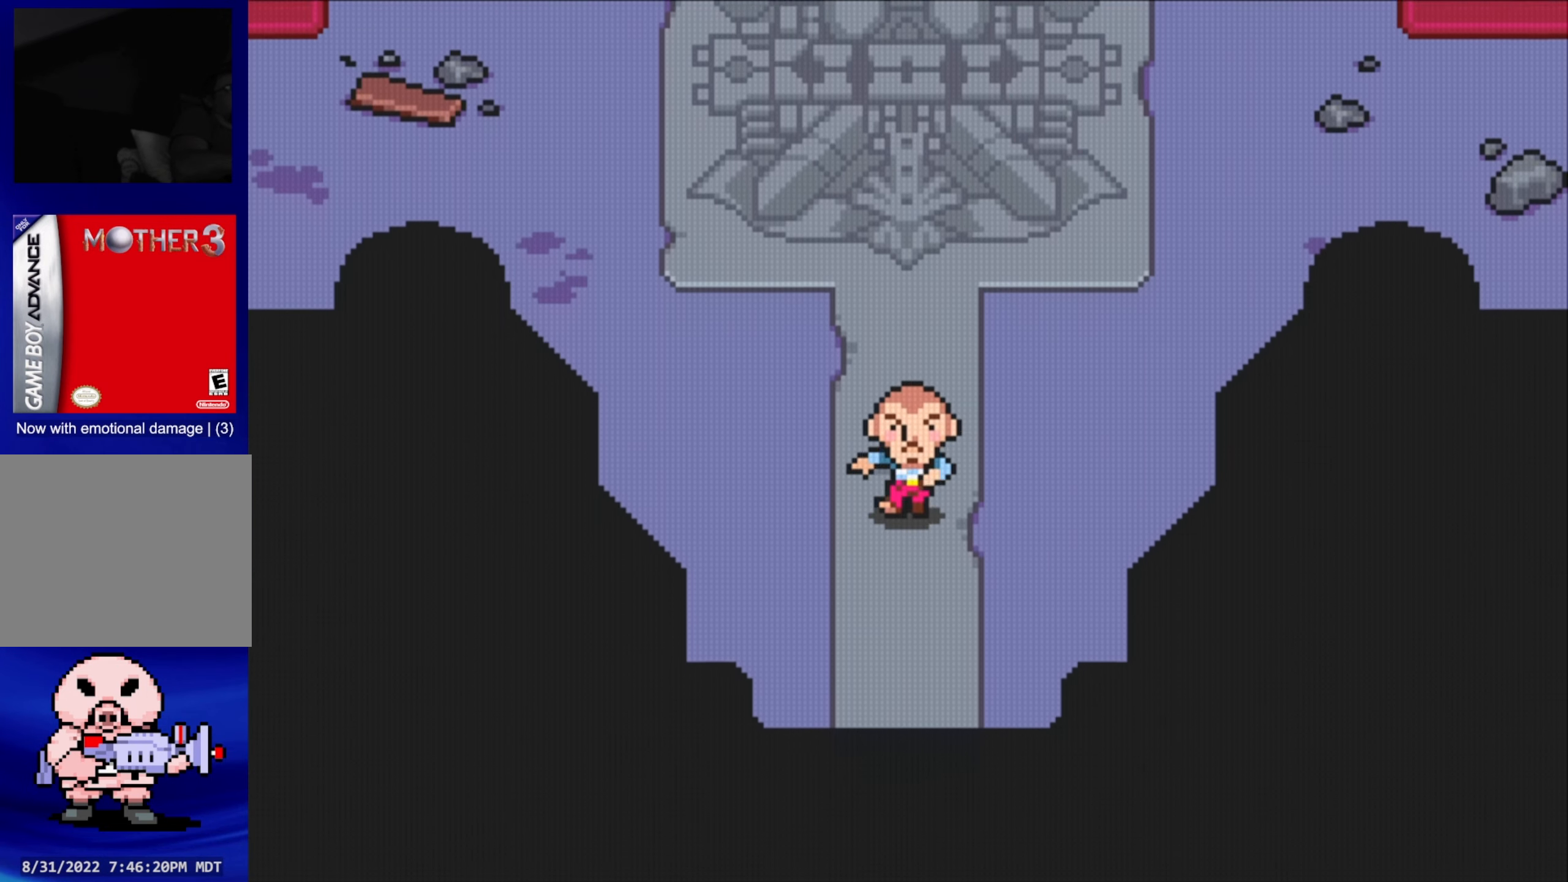
{"buttons": [], "events": []}
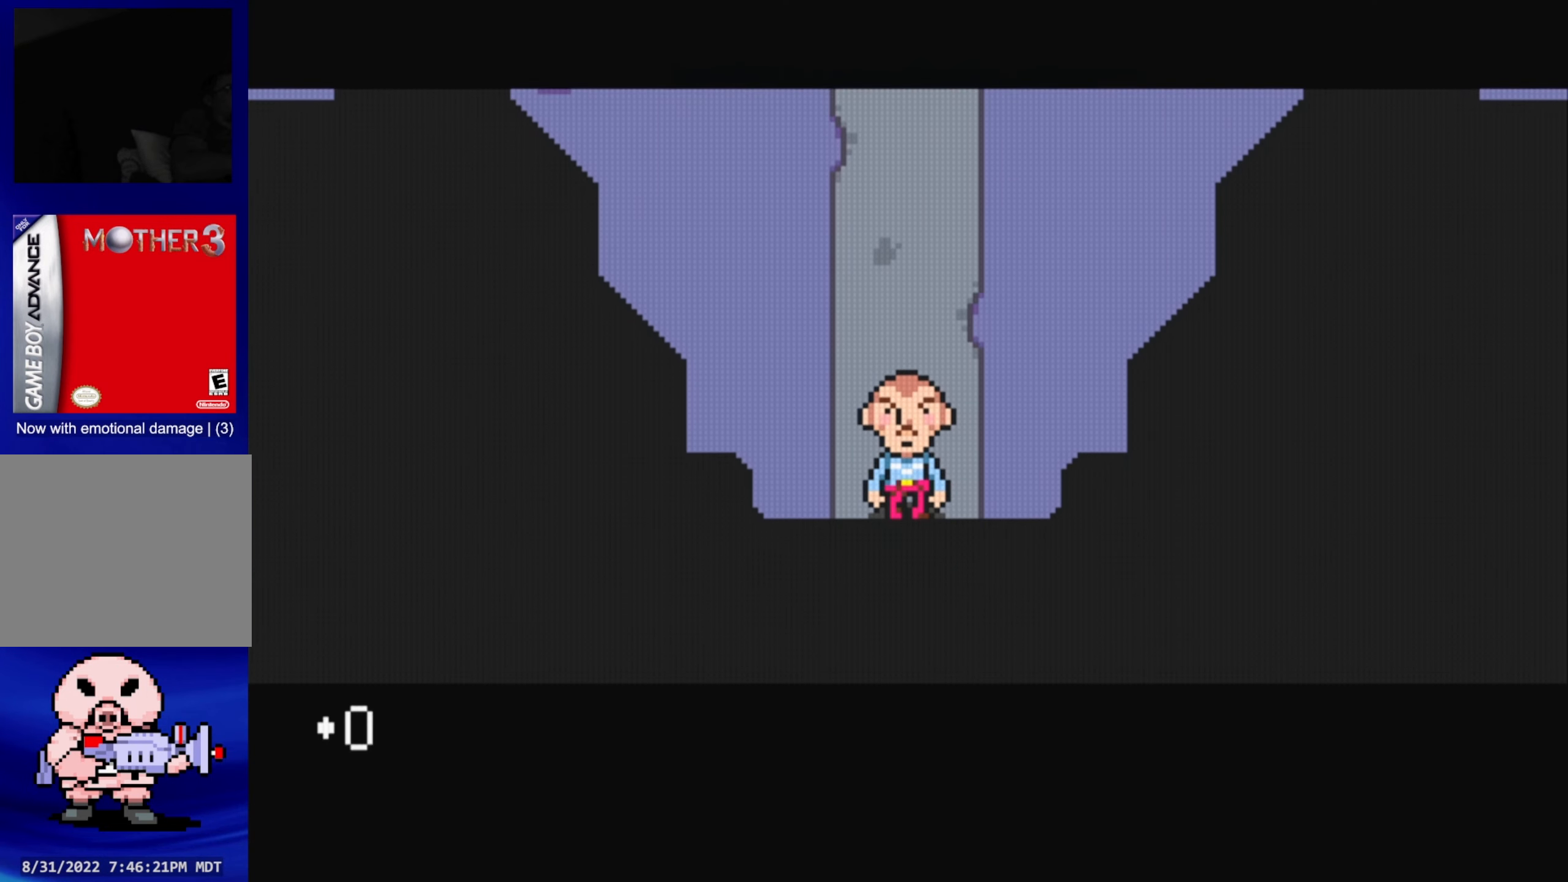
{"buttons": [], "events": []}
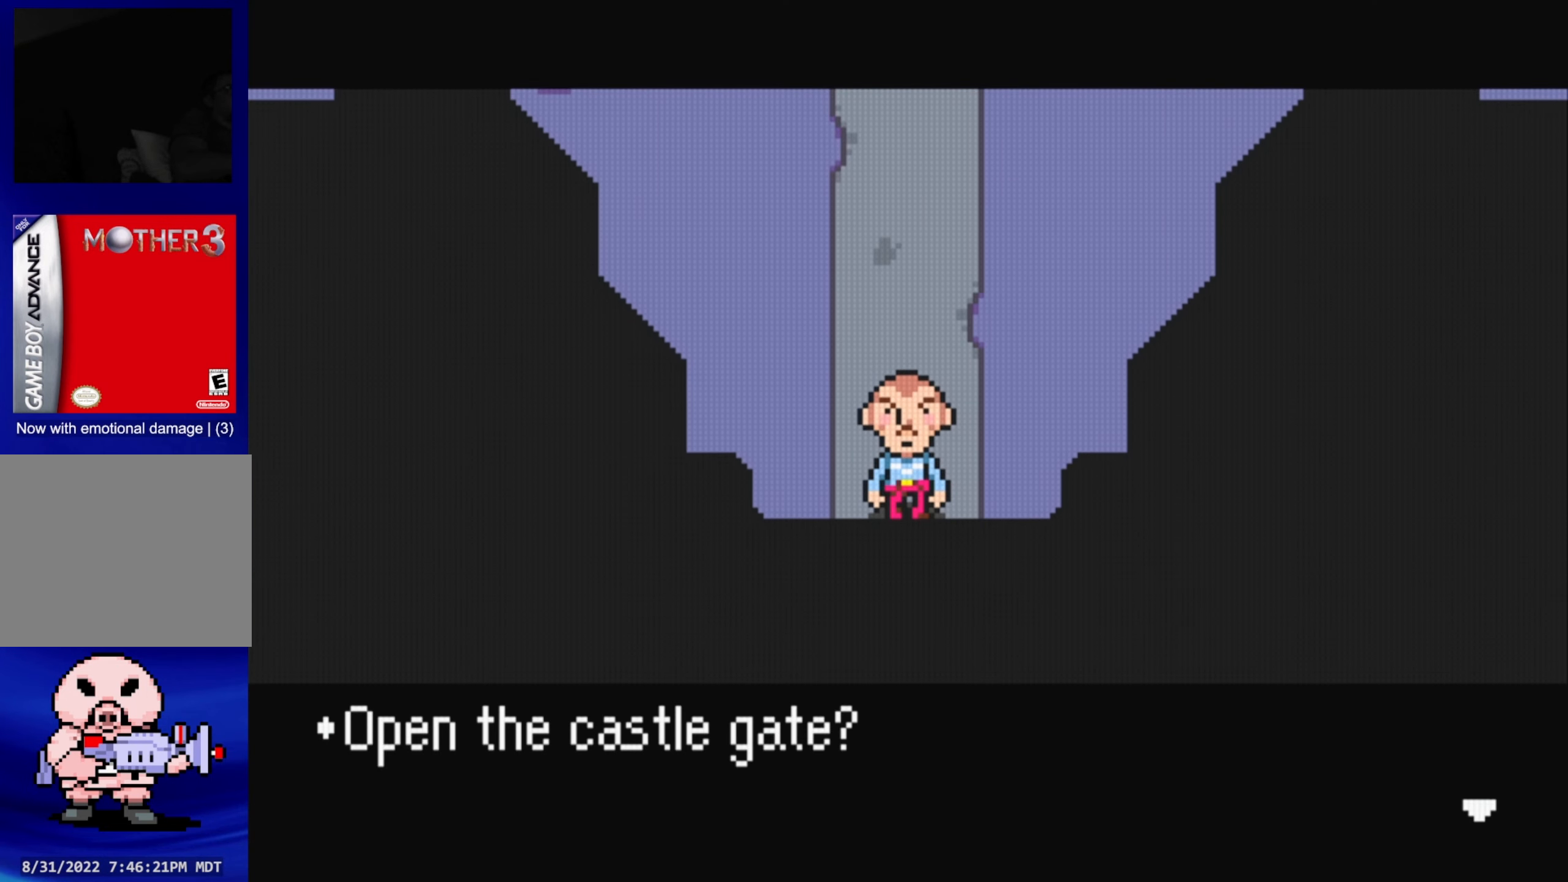
{"buttons": [], "events": [[267, "A", "down"], [417, "A", "up"]]}
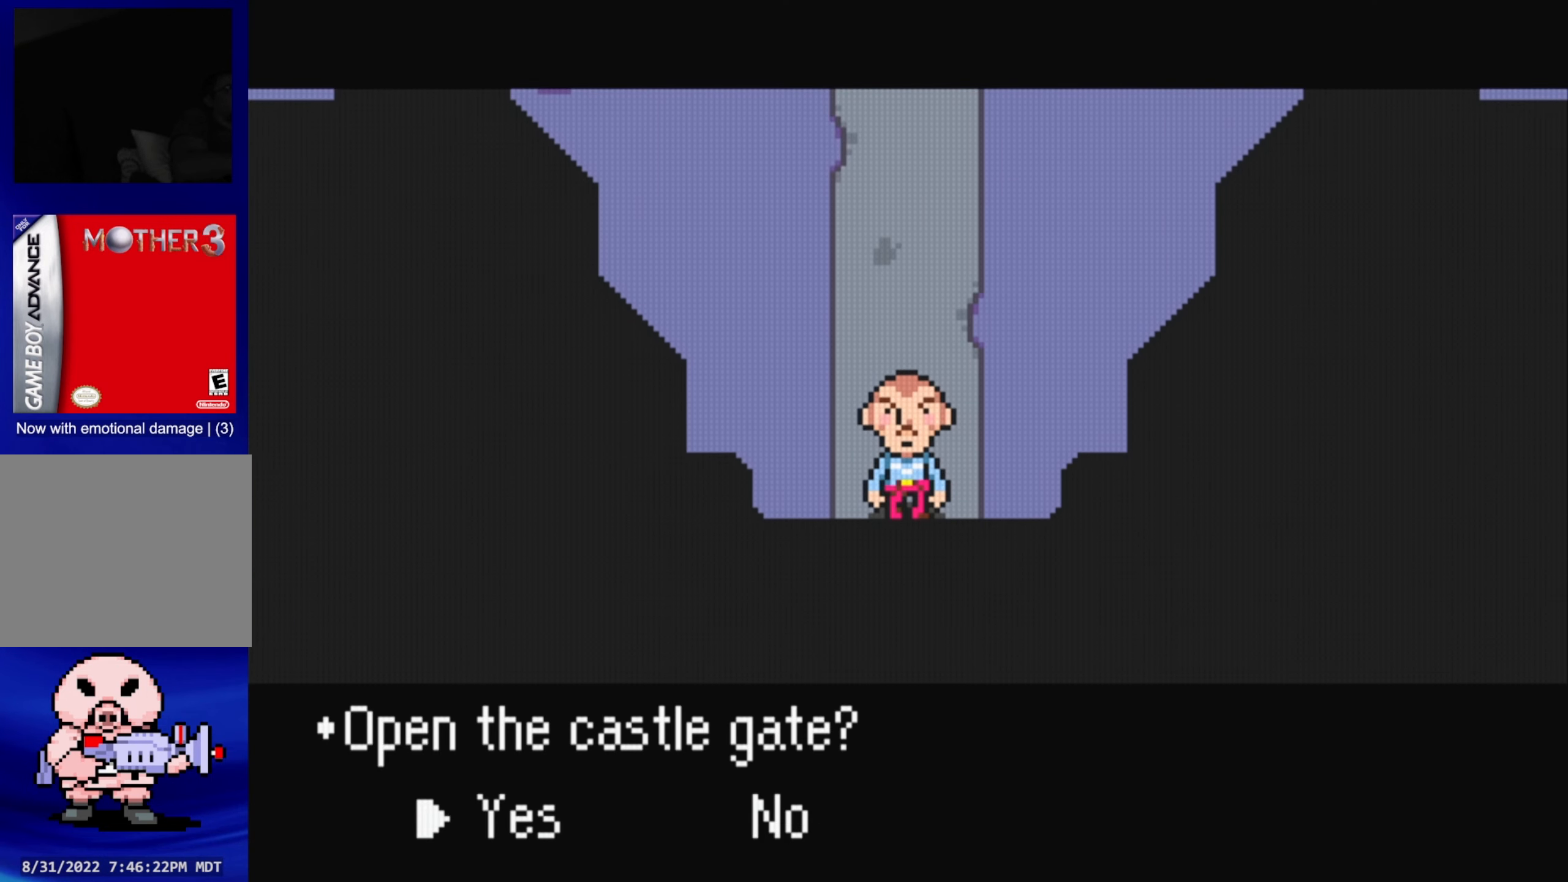
{"buttons": ["A"], "events": [[417, "A", "down"]]}
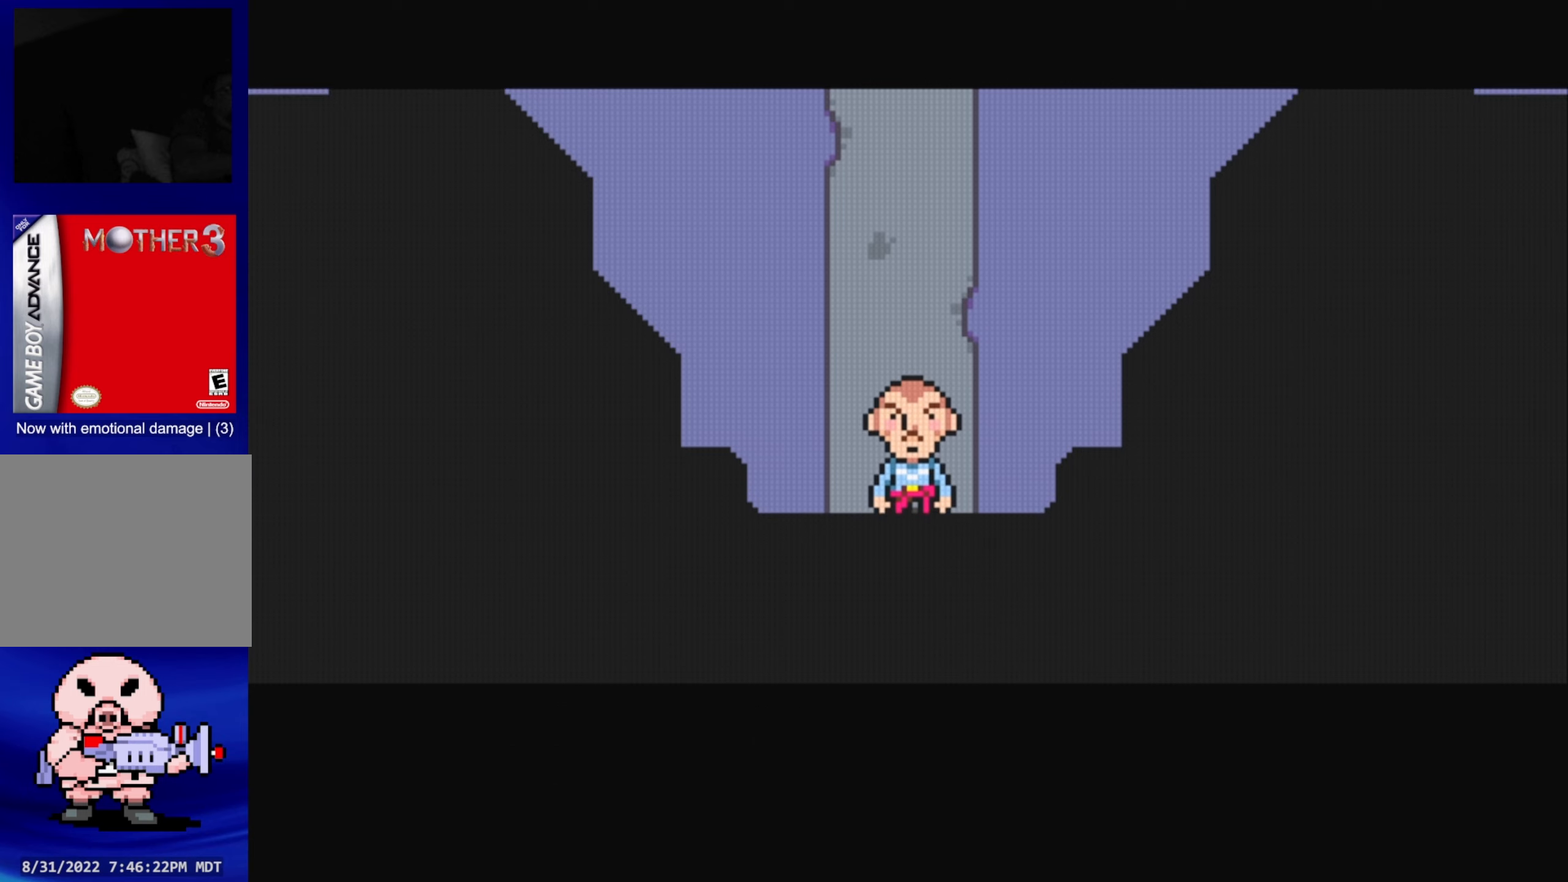
{"buttons": [], "events": [[50, "A", "up"]]}
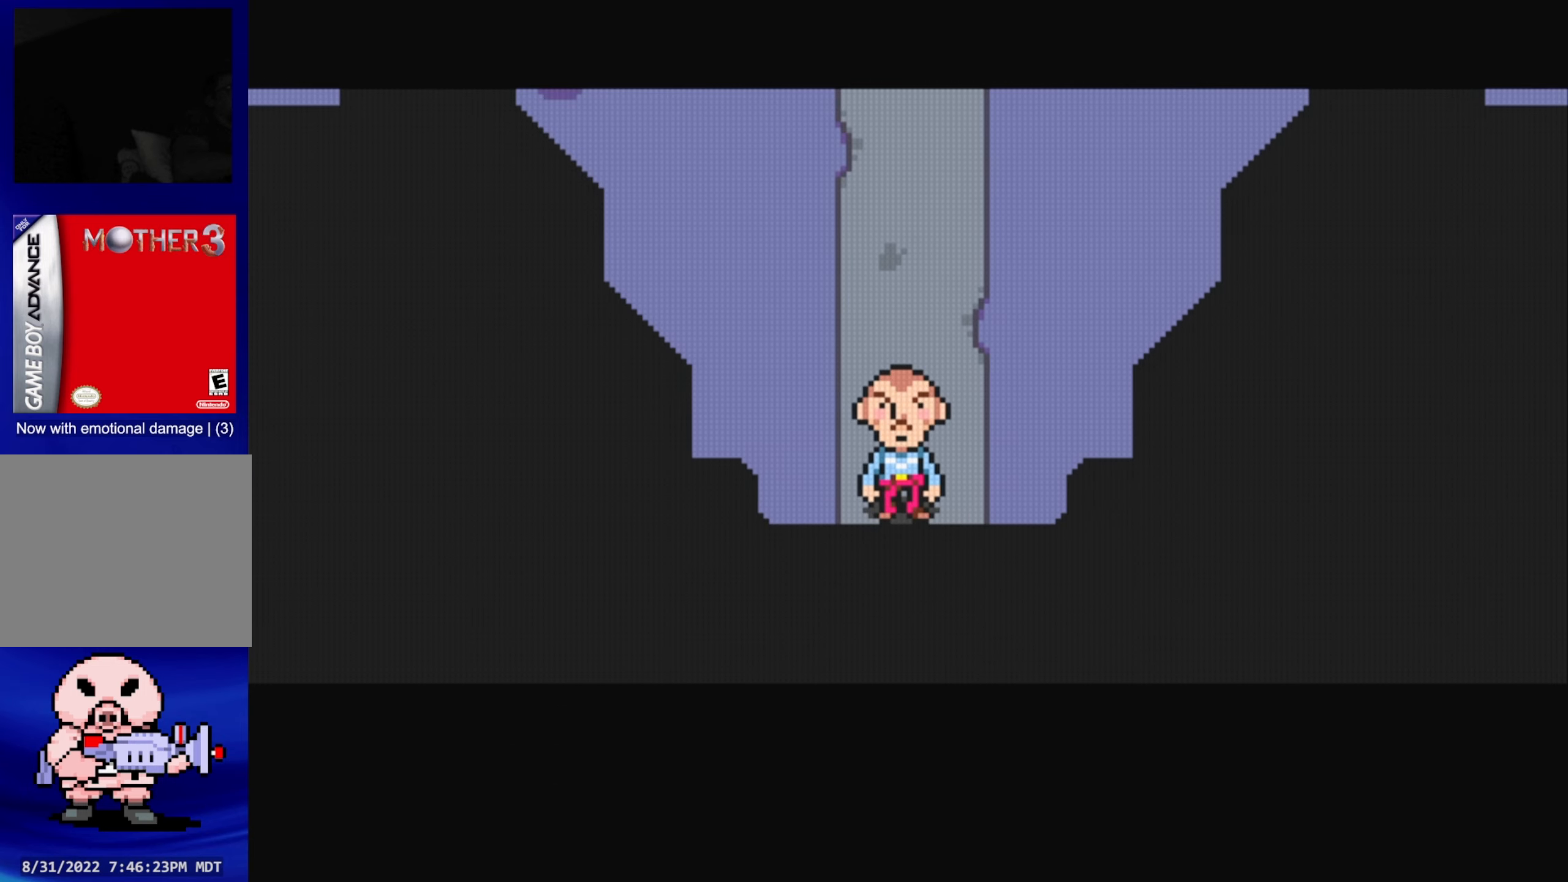
{"buttons": [], "events": []}
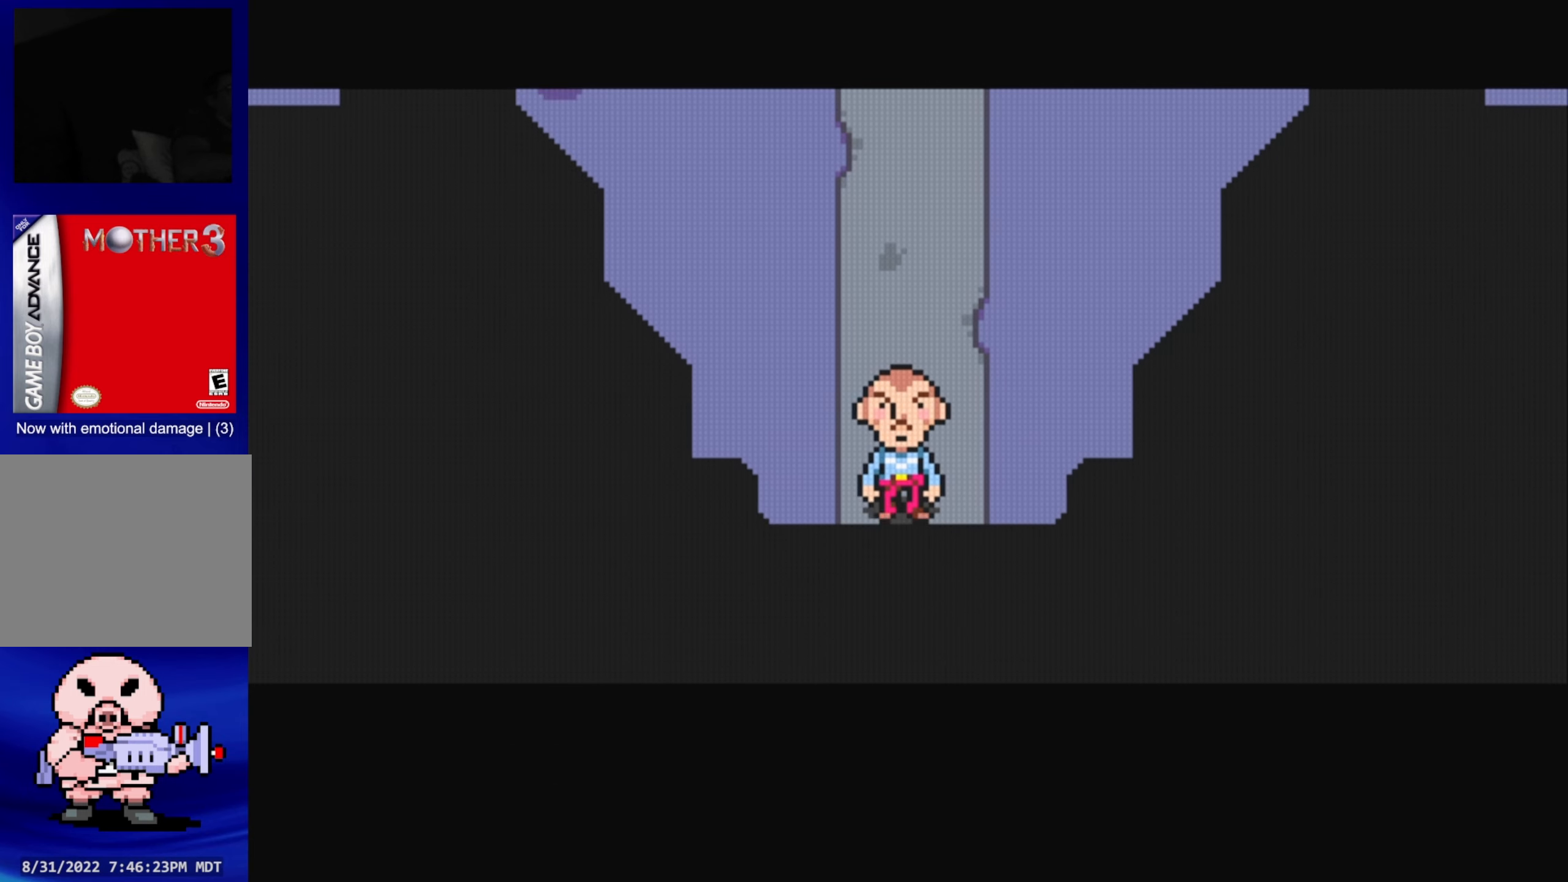
{"buttons": [], "events": []}
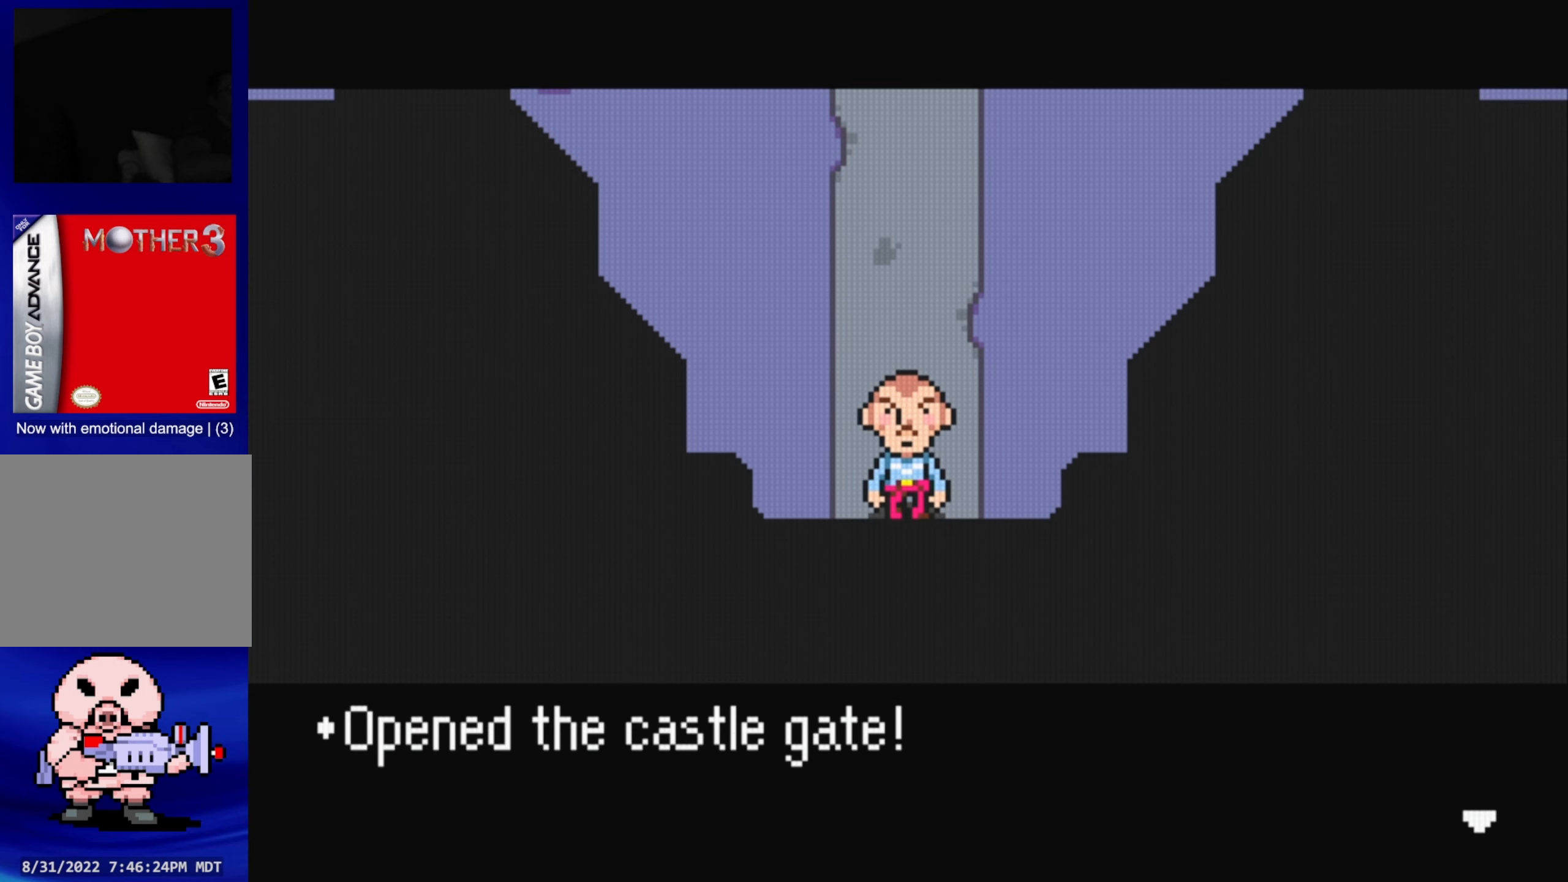
{"buttons": [], "events": [[334, "A", "down"], [500, "A", "up"]]}
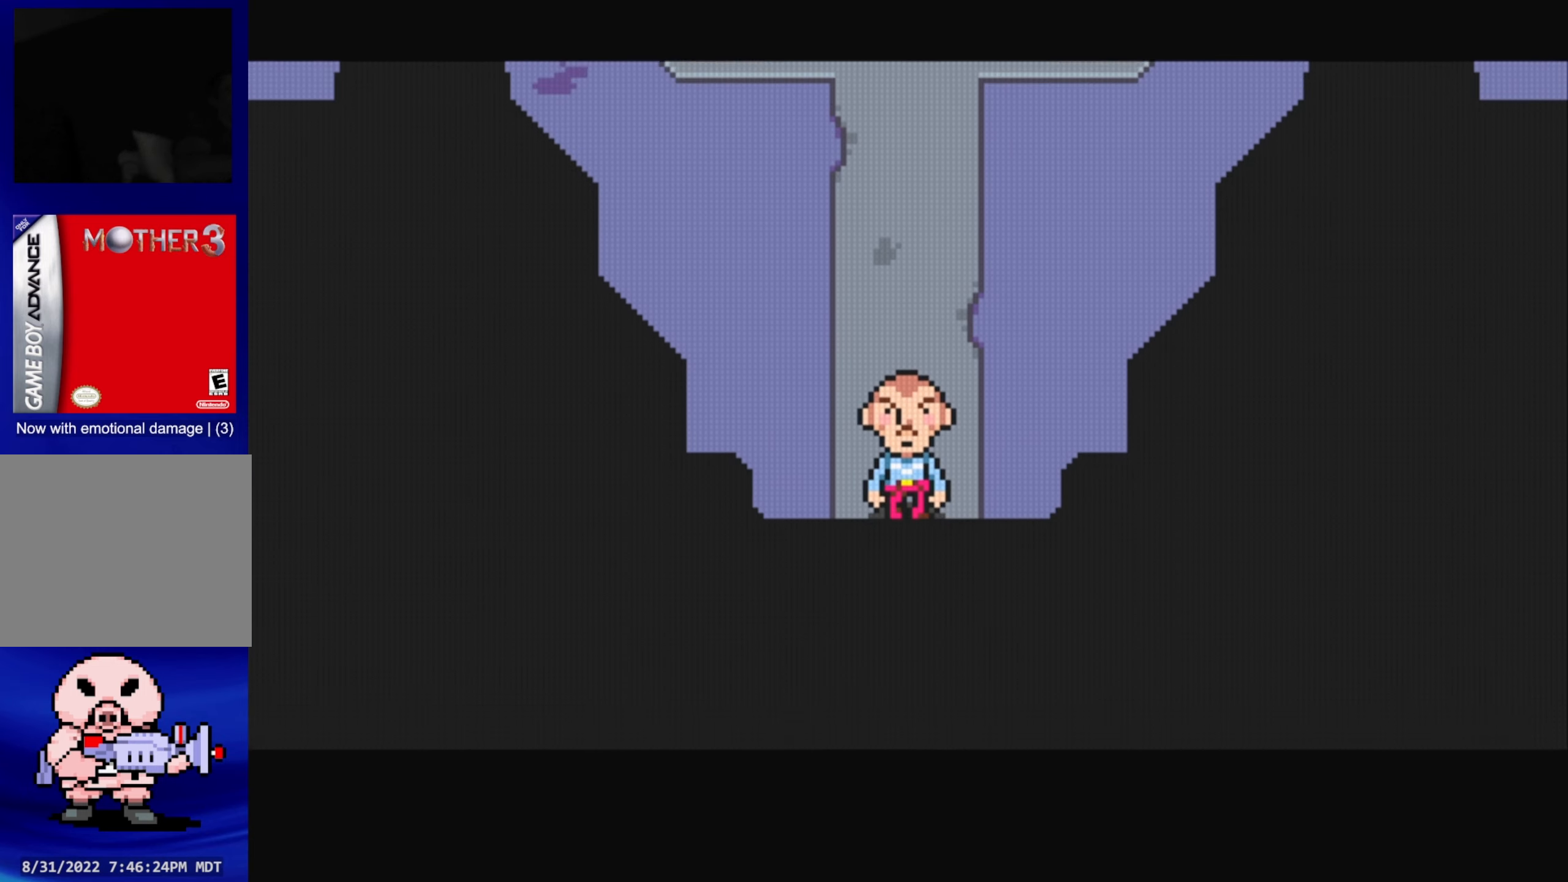
{"buttons": [], "events": []}
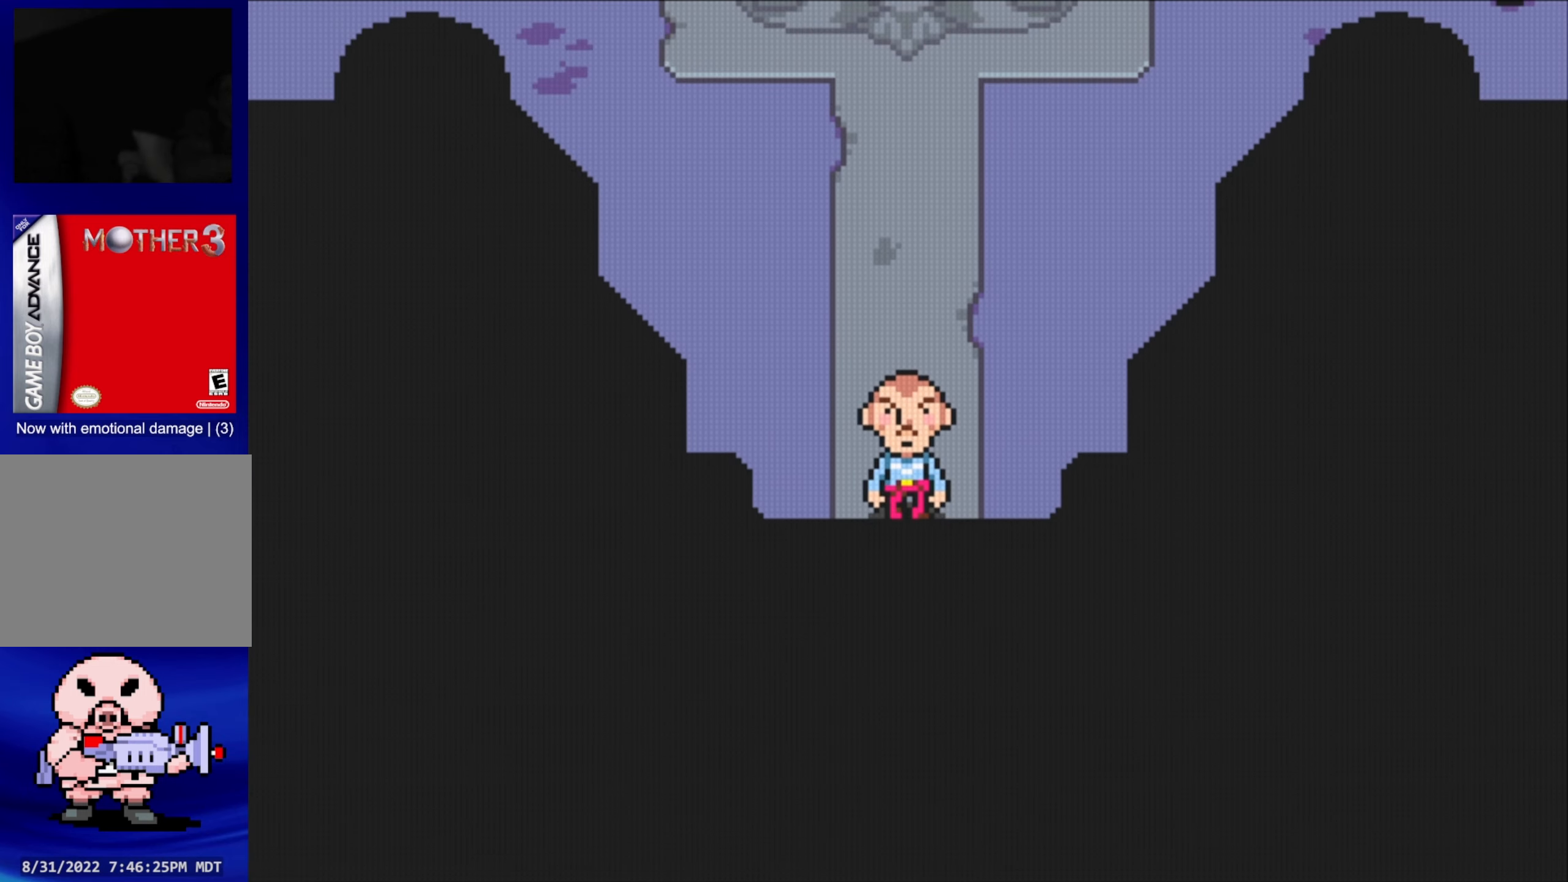
{"buttons": [], "events": [[167, "DPAD_UP", "down"], [317, "DPAD_UP", "up"]]}
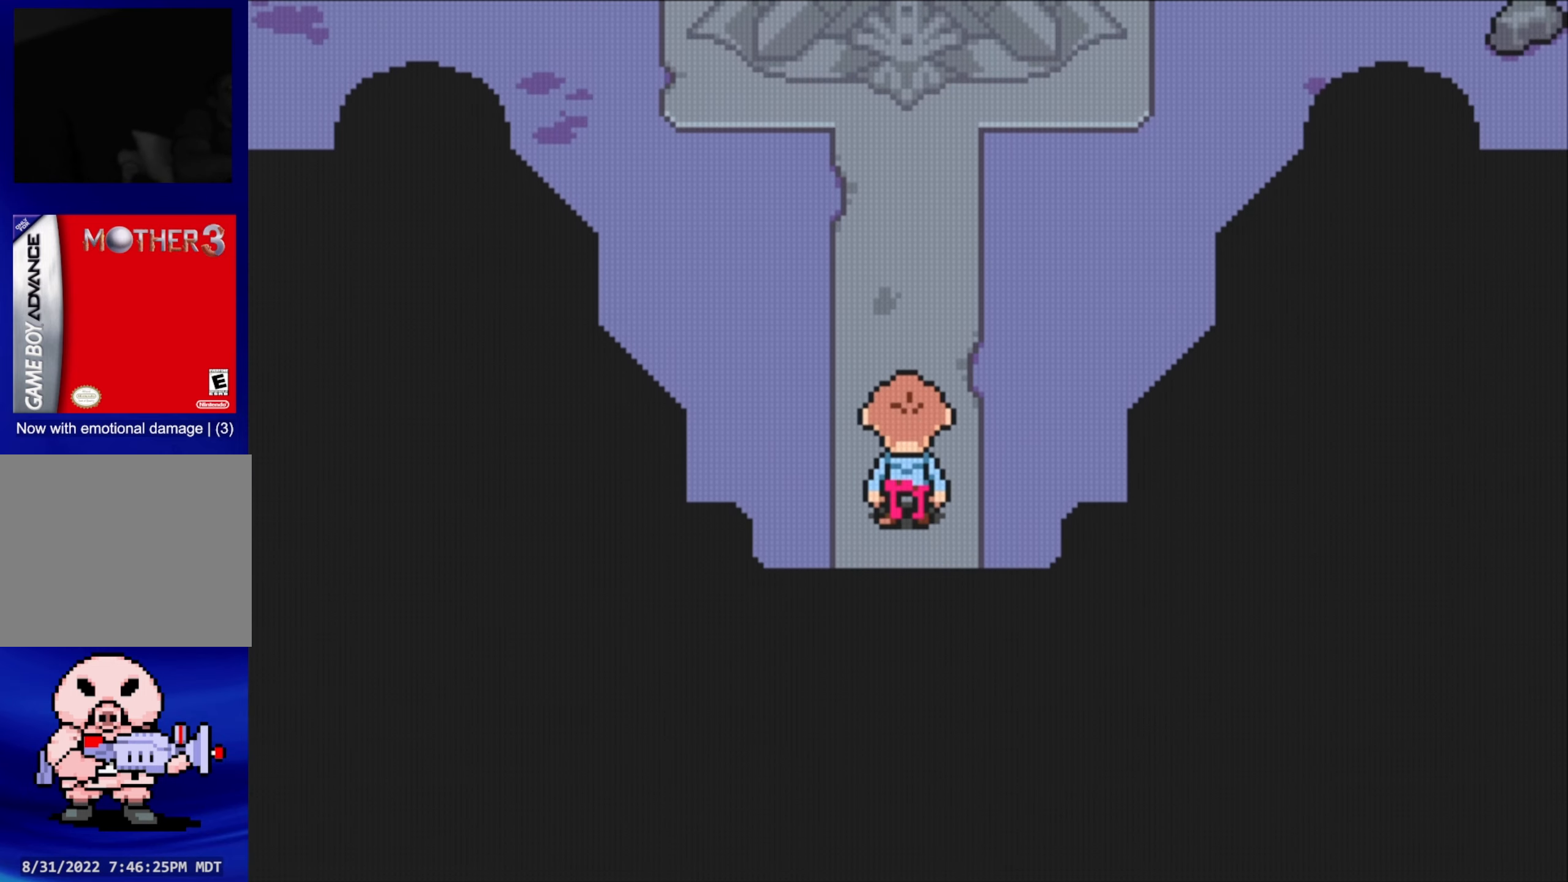
{"buttons": ["DPAD_DOWN"], "events": [[84, "DPAD_DOWN", "down"]]}
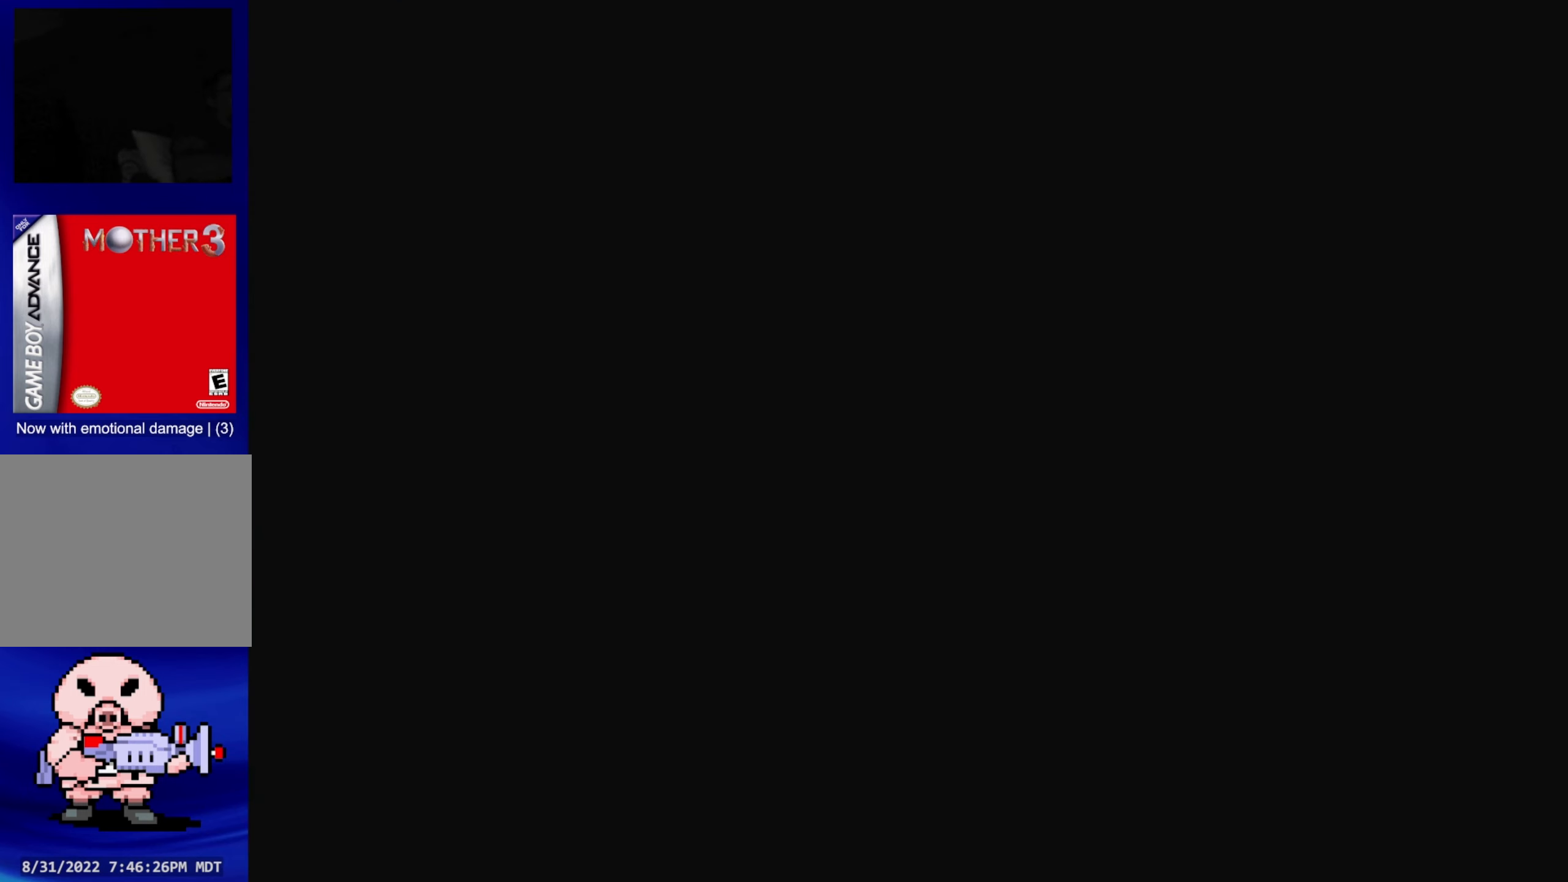
{"buttons": [], "events": [[117, "DPAD_DOWN", "up"]]}
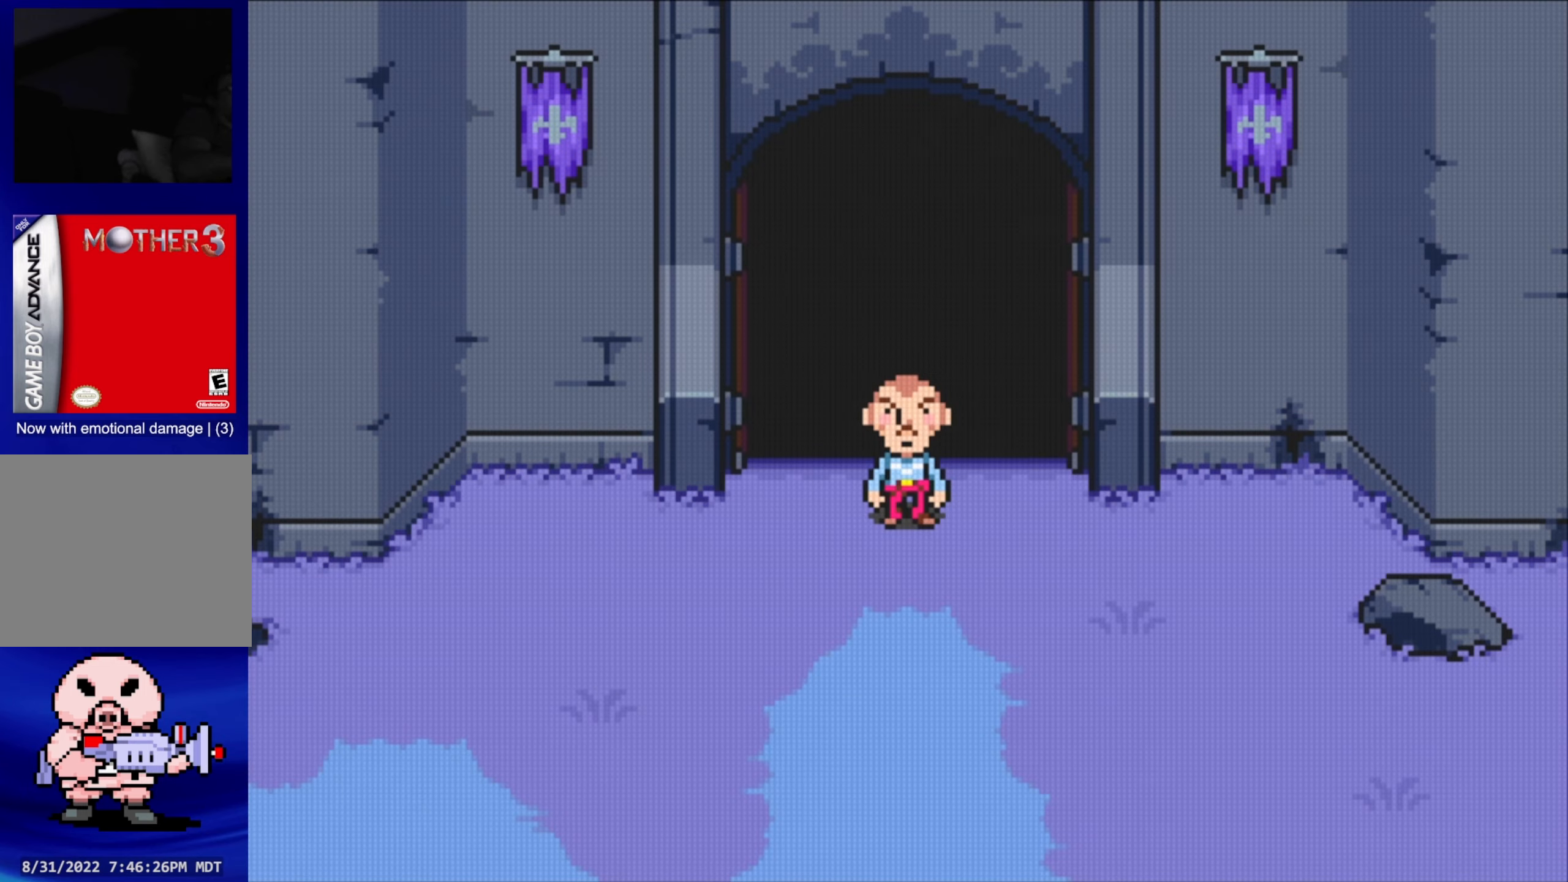
{"buttons": [], "events": [[234, "B", "down"], [484, "B", "up"]]}
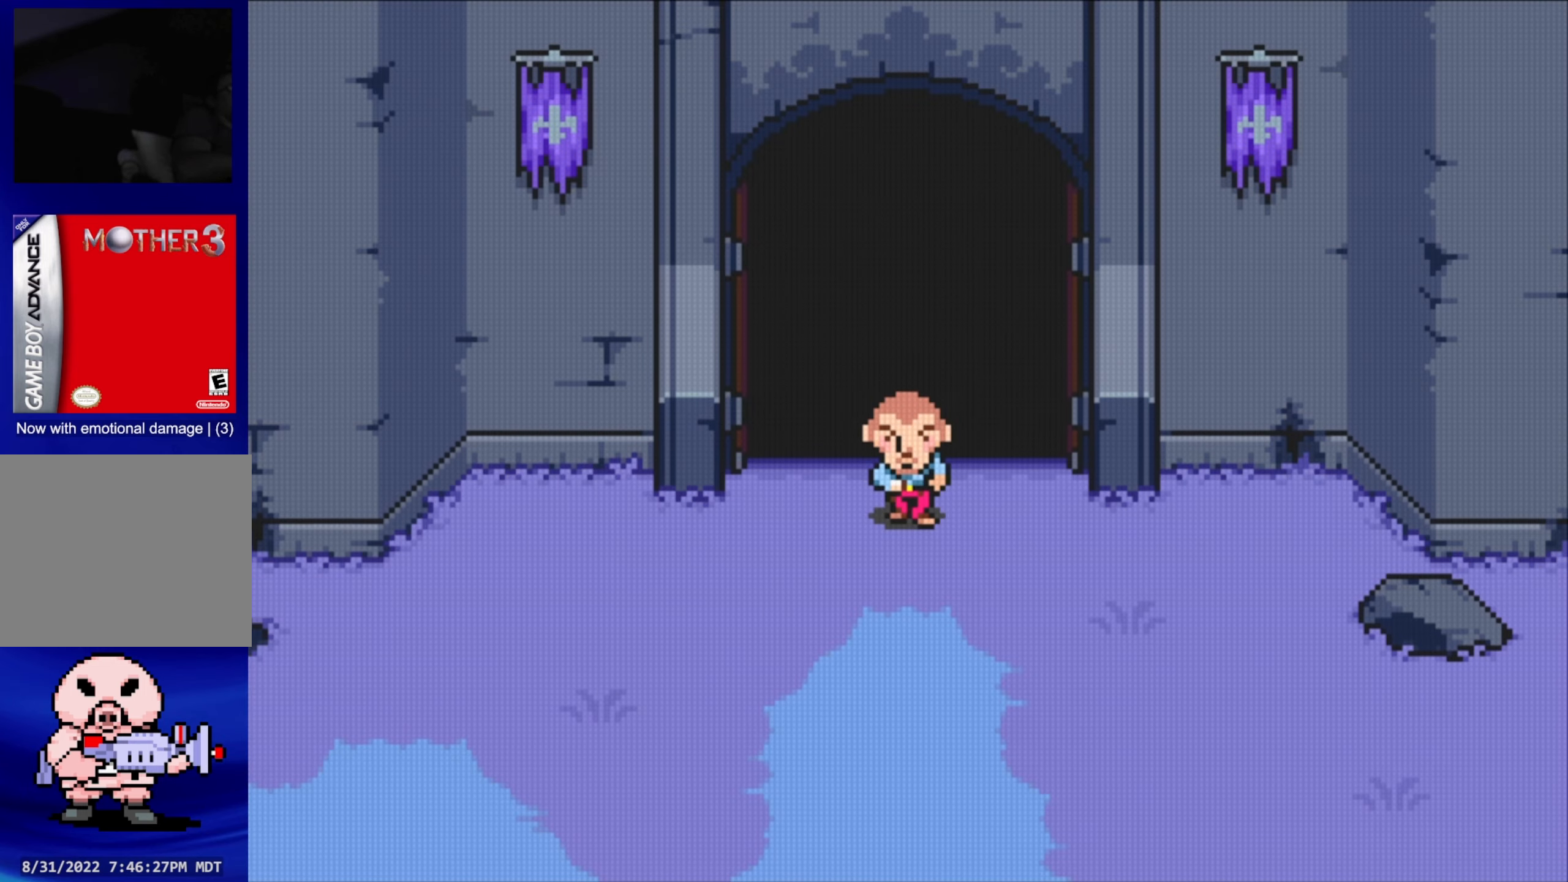
{"buttons": [], "events": []}
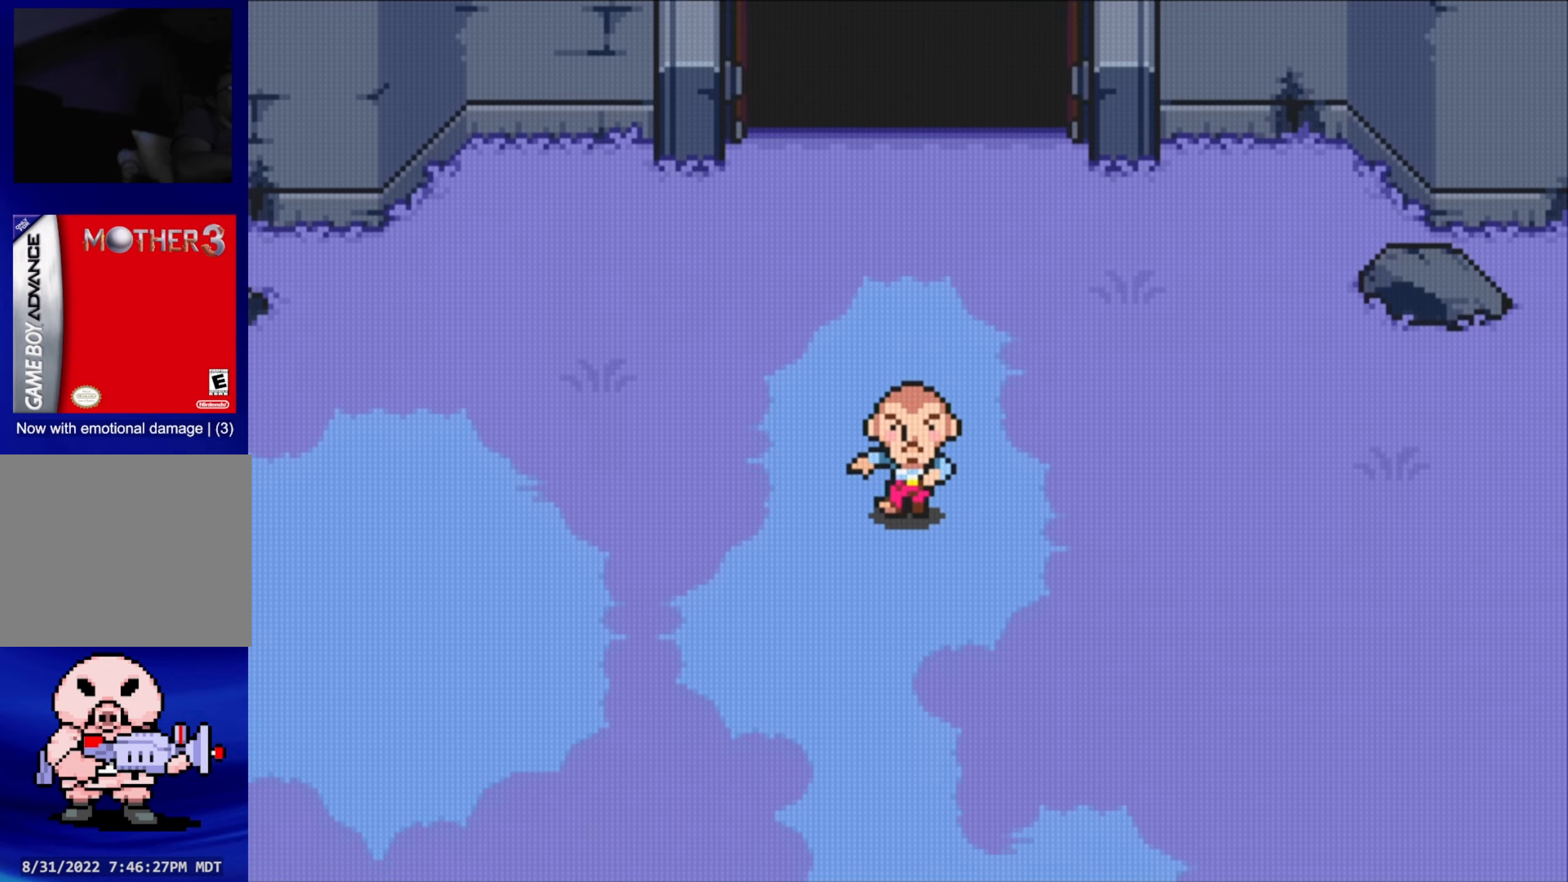
{"buttons": ["DPAD_LEFT"], "events": [[400, "DPAD_LEFT", "down"]]}
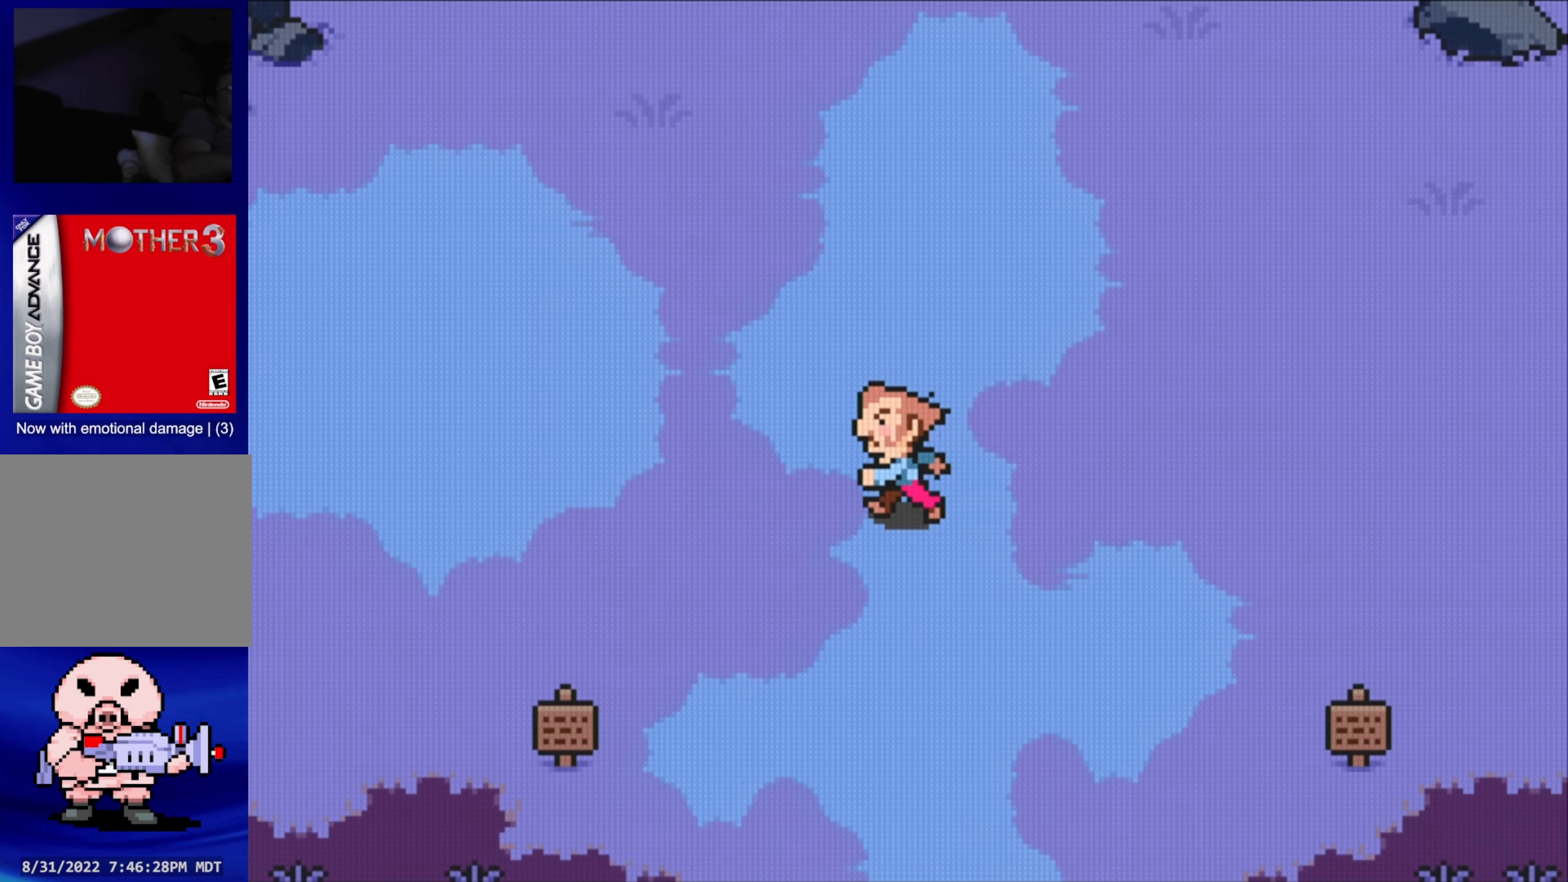
{"buttons": [], "events": [[50, "DPAD_LEFT", "up"]]}
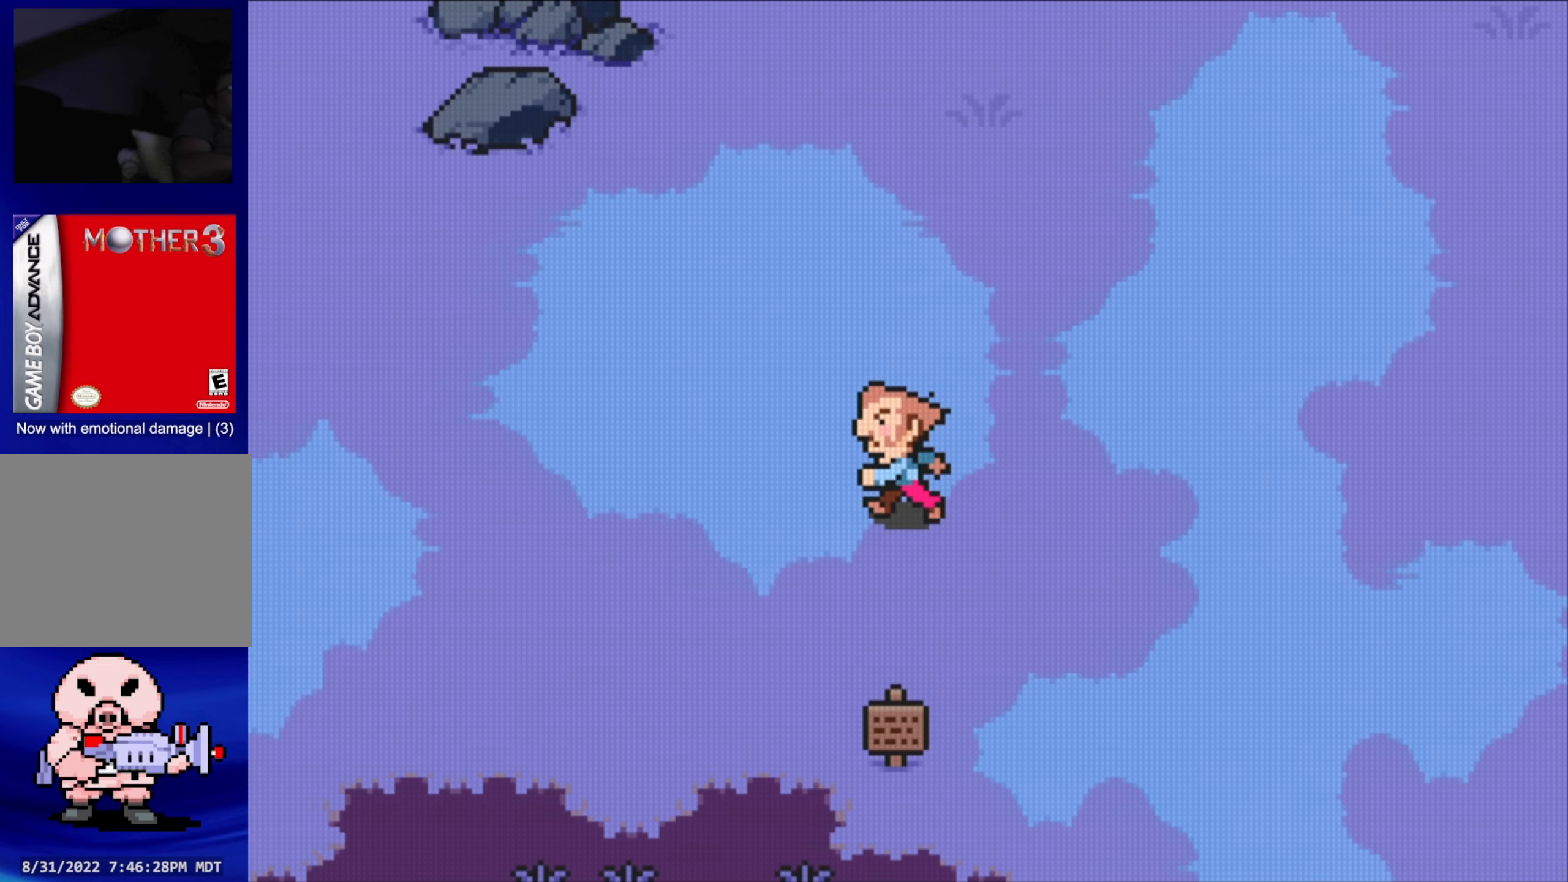
{"buttons": [], "events": [[116, "DPAD_UP", "down"], [266, "DPAD_UP", "up"]]}
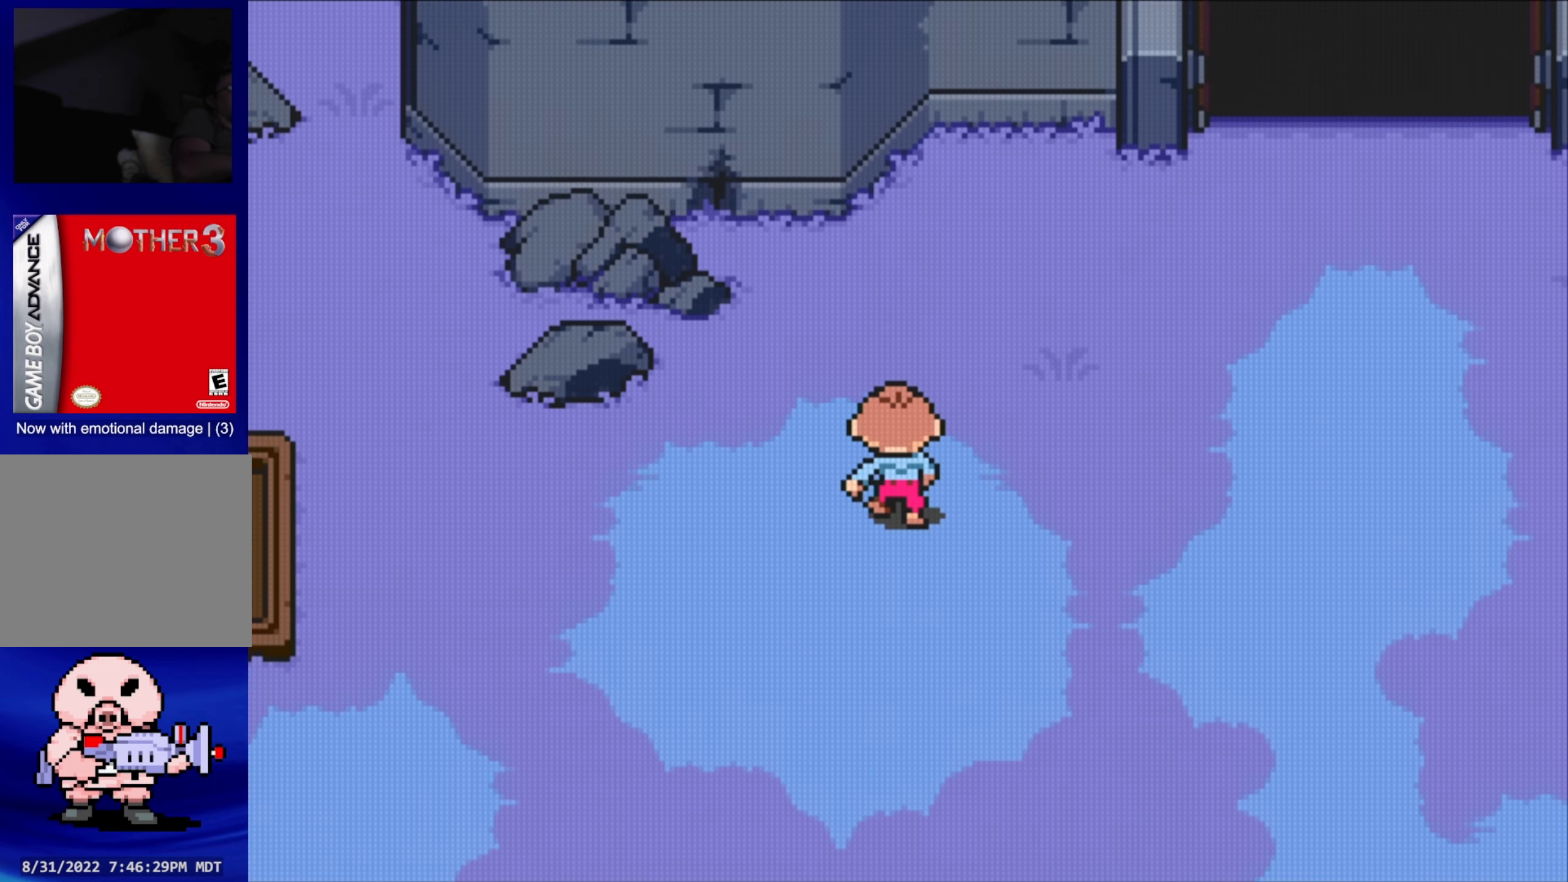
{"buttons": [], "events": [[200, "DPAD_RIGHT", "down"], [366, "DPAD_RIGHT", "up"]]}
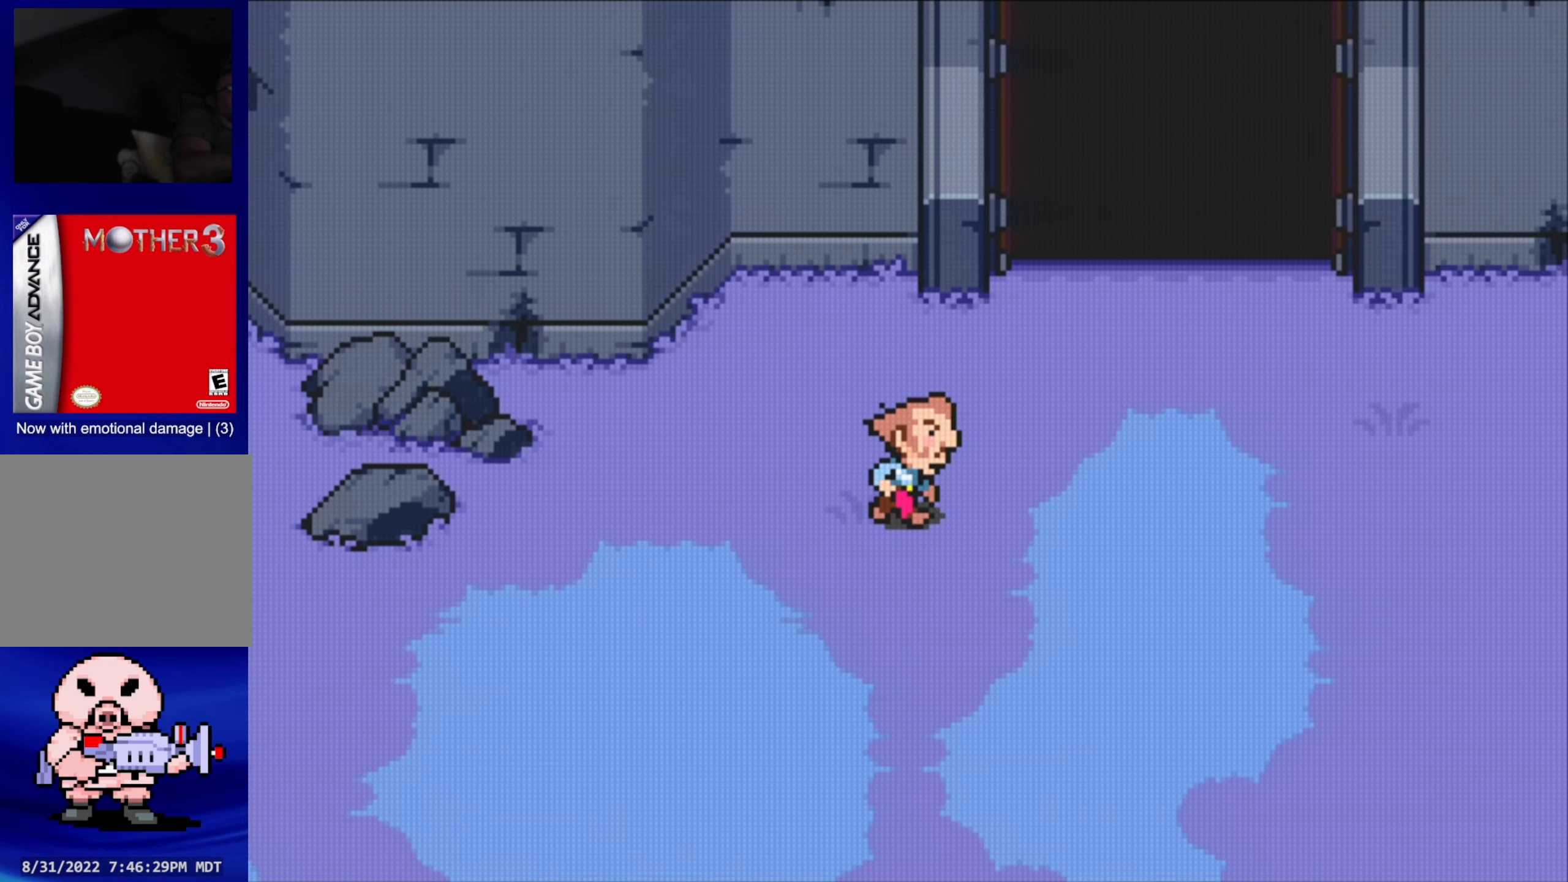
{"buttons": [], "events": [[300, "DPAD_UP", "down"], [500, "DPAD_UP", "up"]]}
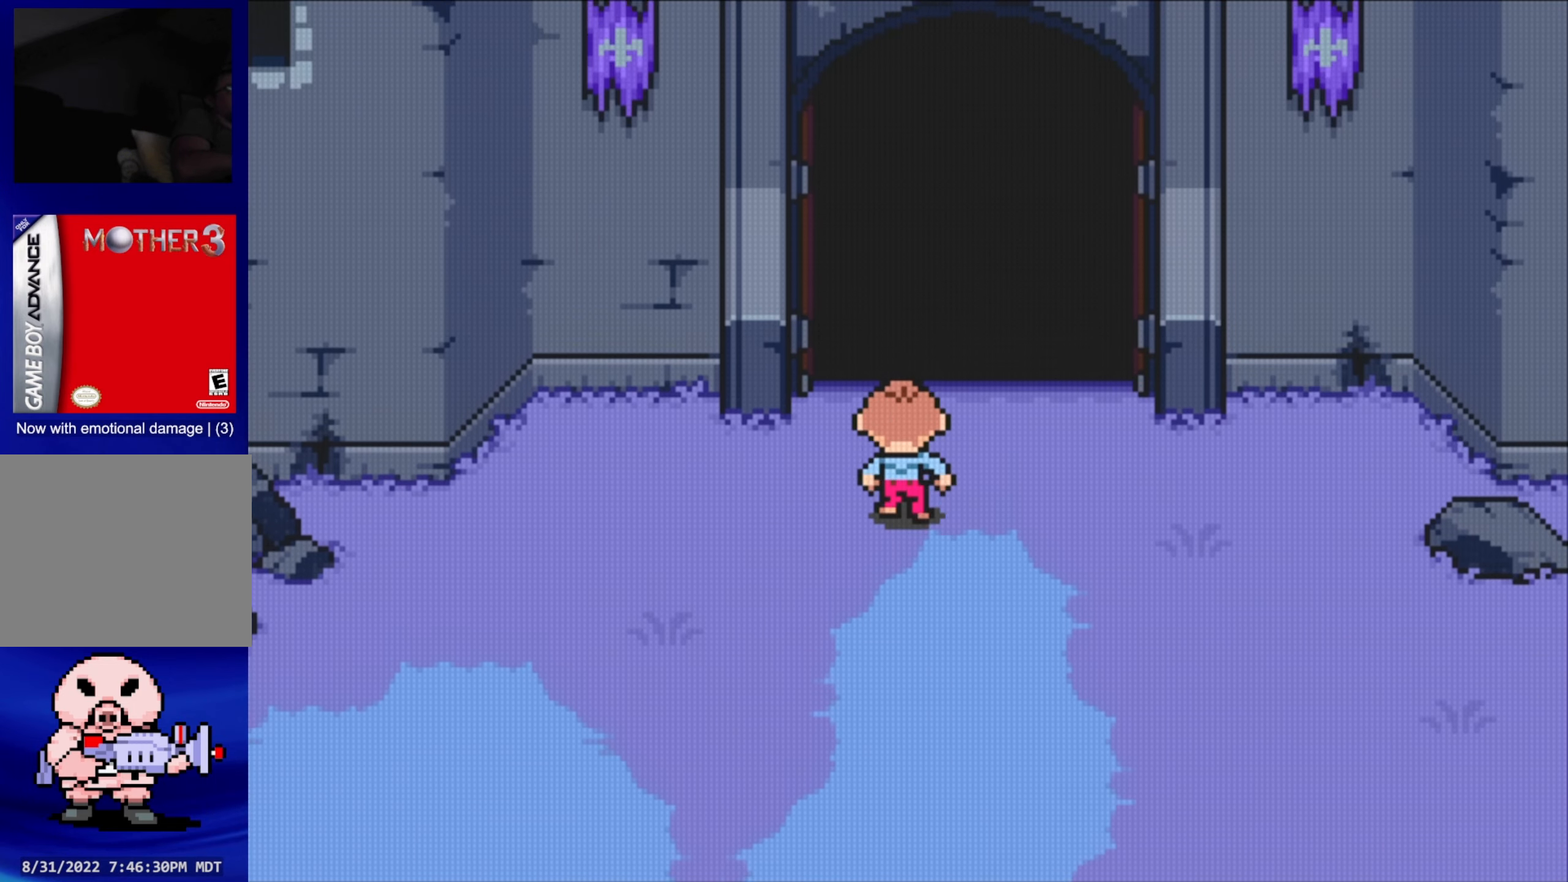
{"buttons": [], "events": []}
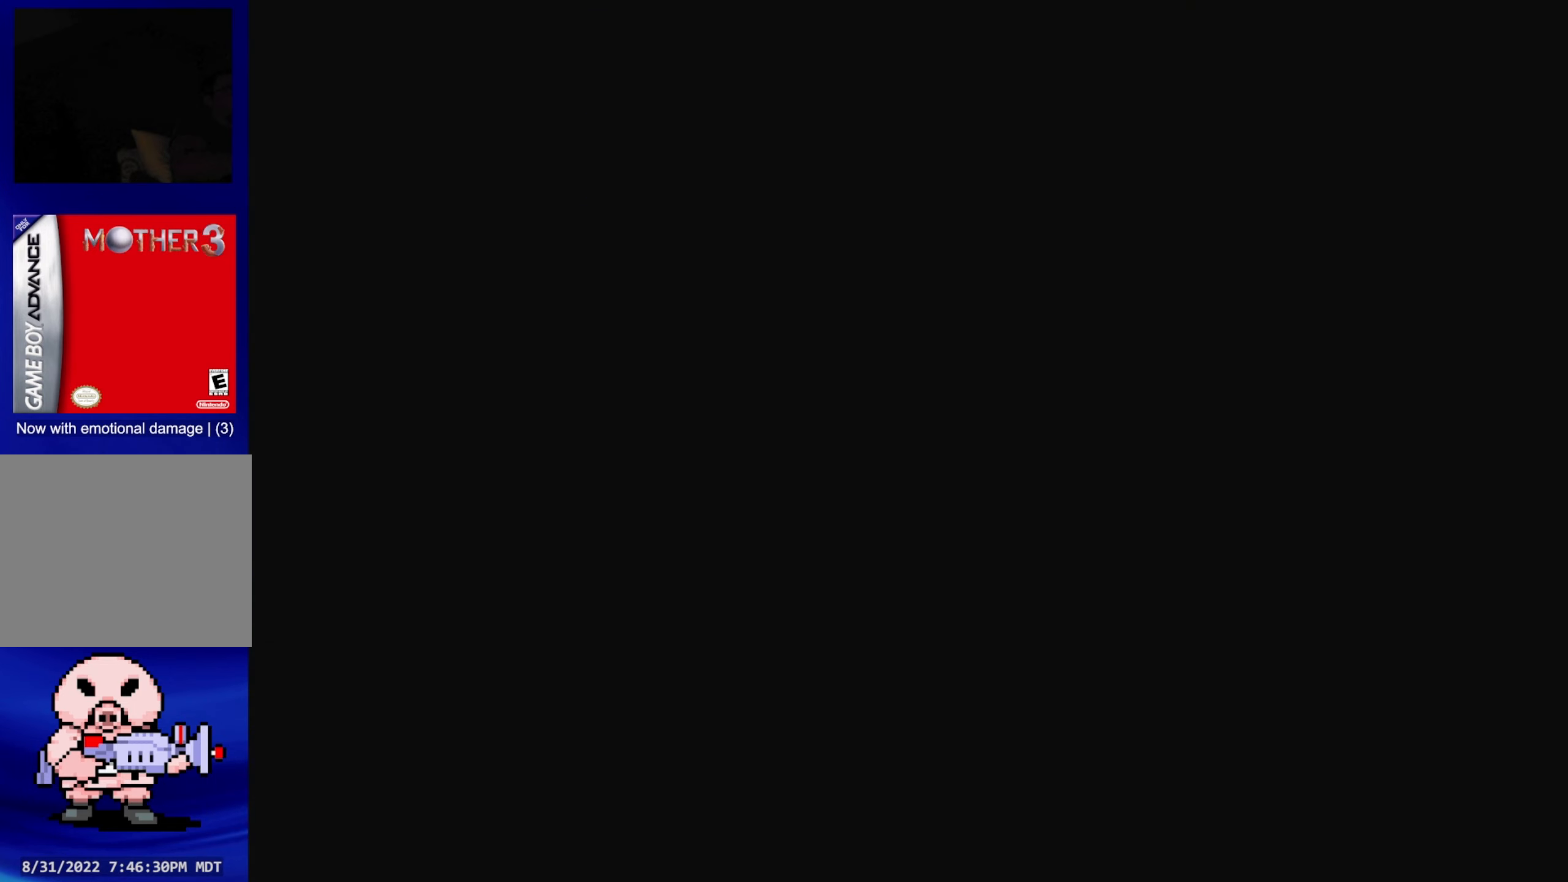
{"buttons": [], "events": []}
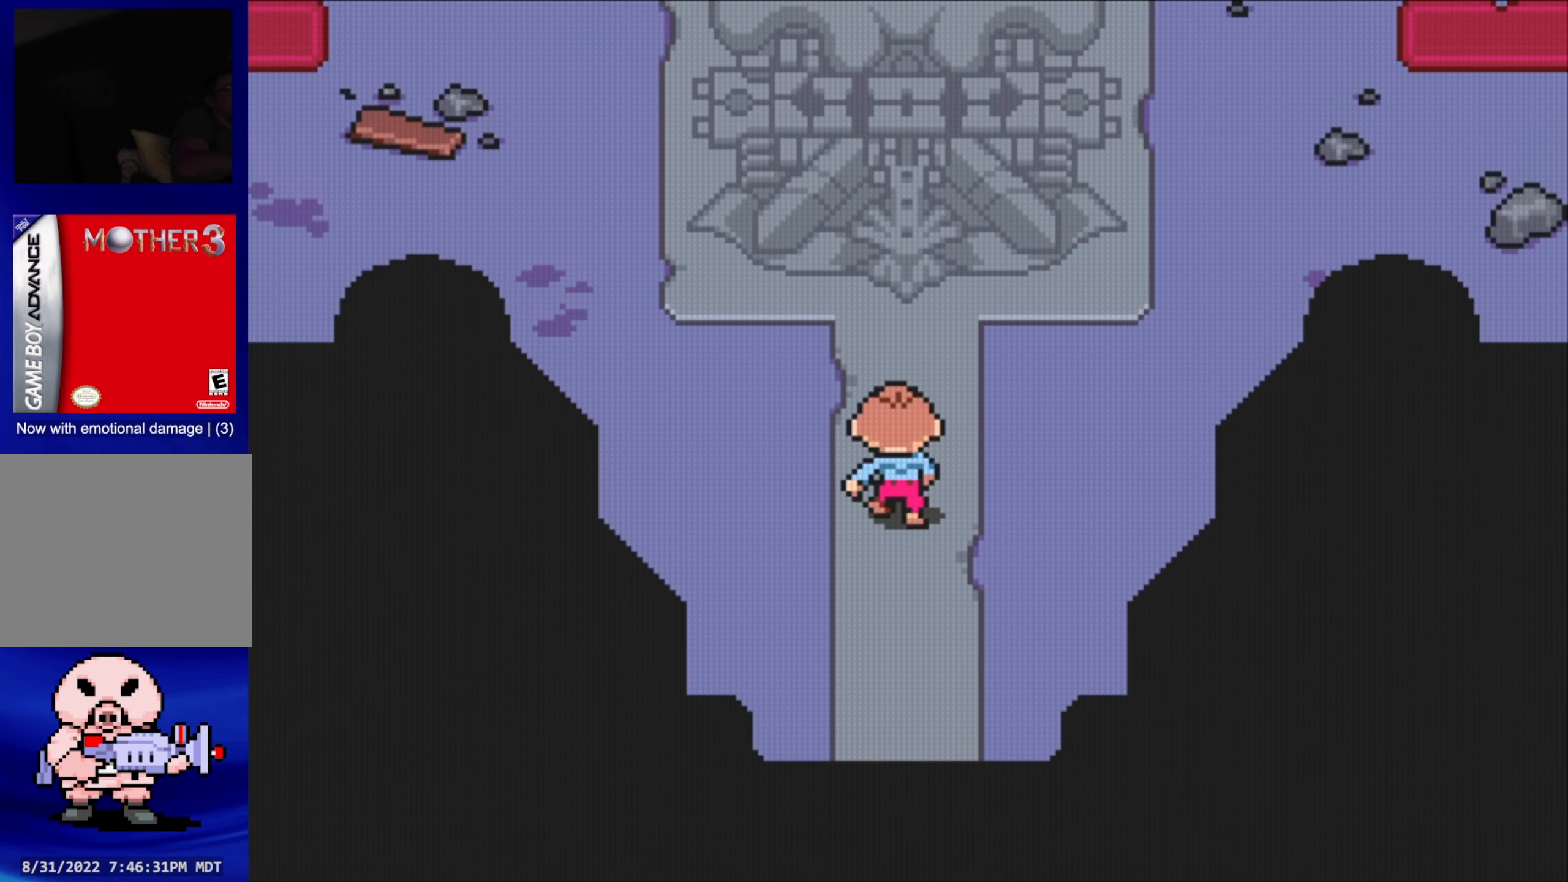
{"buttons": [], "events": []}
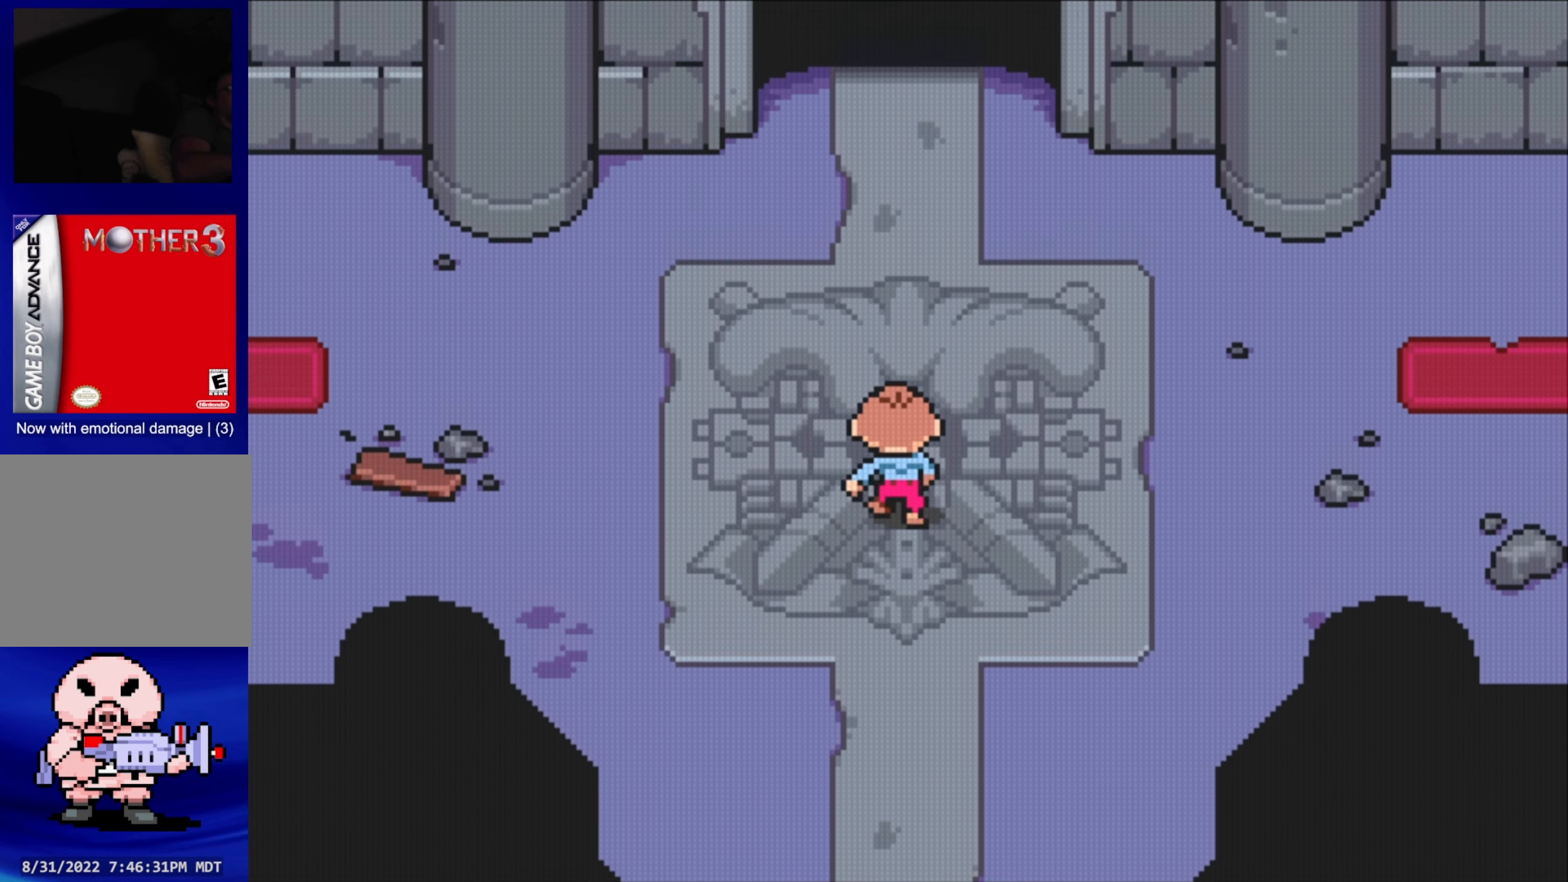
{"buttons": [], "events": [[83, "DPAD_LEFT", "down"], [183, "DPAD_LEFT", "up"]]}
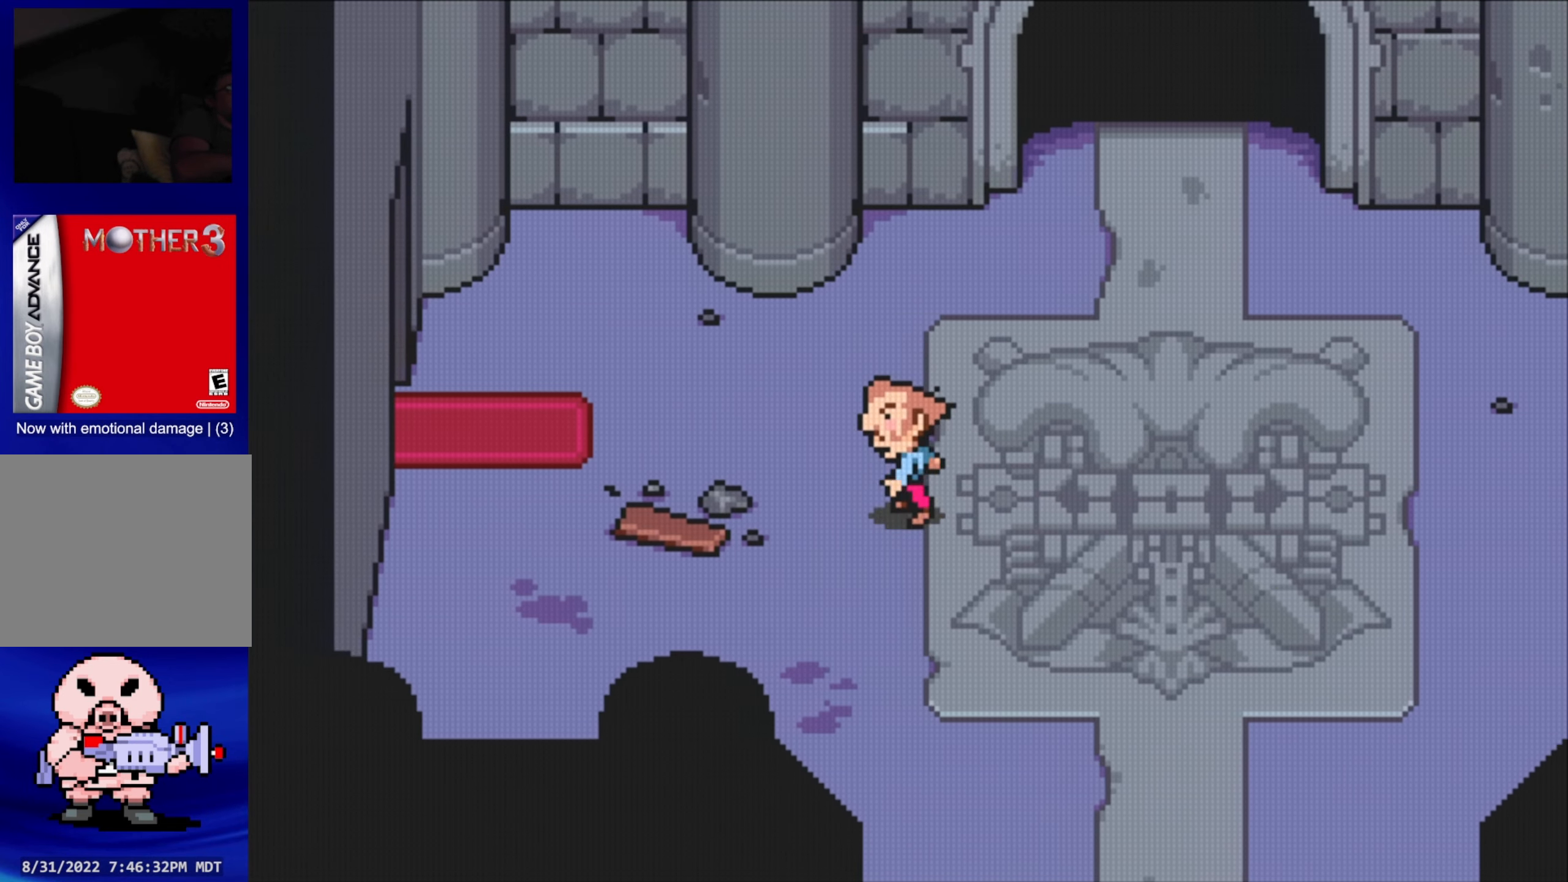
{"buttons": [], "events": []}
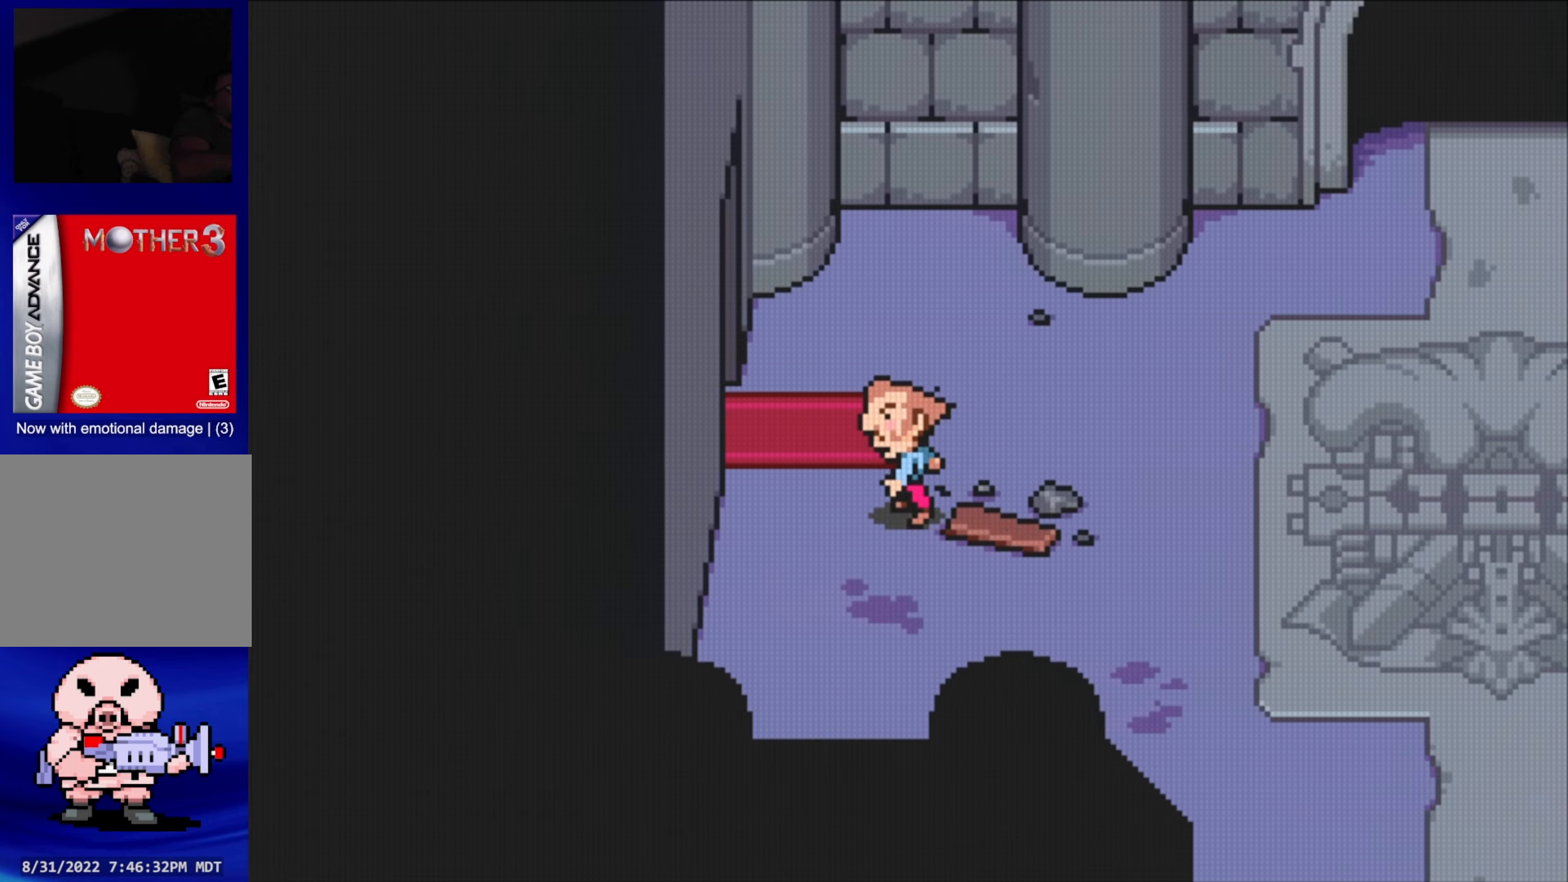
{"buttons": [], "events": [[67, "DPAD_UP", "down"], [100, "DPAD_LEFT", "down"], [167, "DPAD_UP", "up"], [367, "DPAD_LEFT", "up"]]}